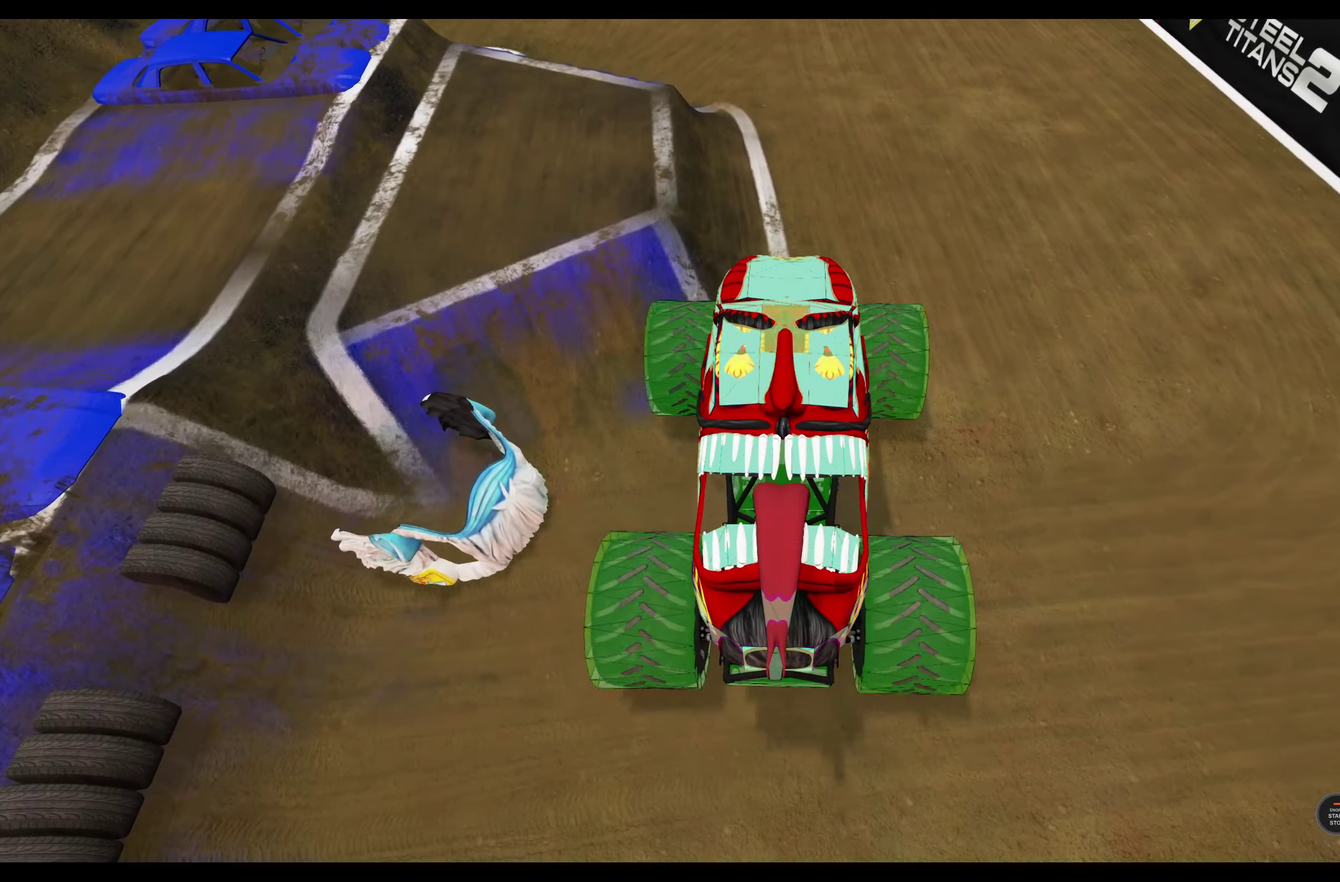
Gameplay with a controller (Xbox layout); each line is a JSON object with the inputs held at the frame after it (dt_ms = milliseconds from this image to that frame). "events" lists button and stick changes between this image and that frame as [ms after this image, input, new state], when the widget could be followed in between.
{"dt_ms": 500, "buttons": [], "left_stick": "center", "right_stick": "center", "events": [[417, "left_stick", "center"]]}
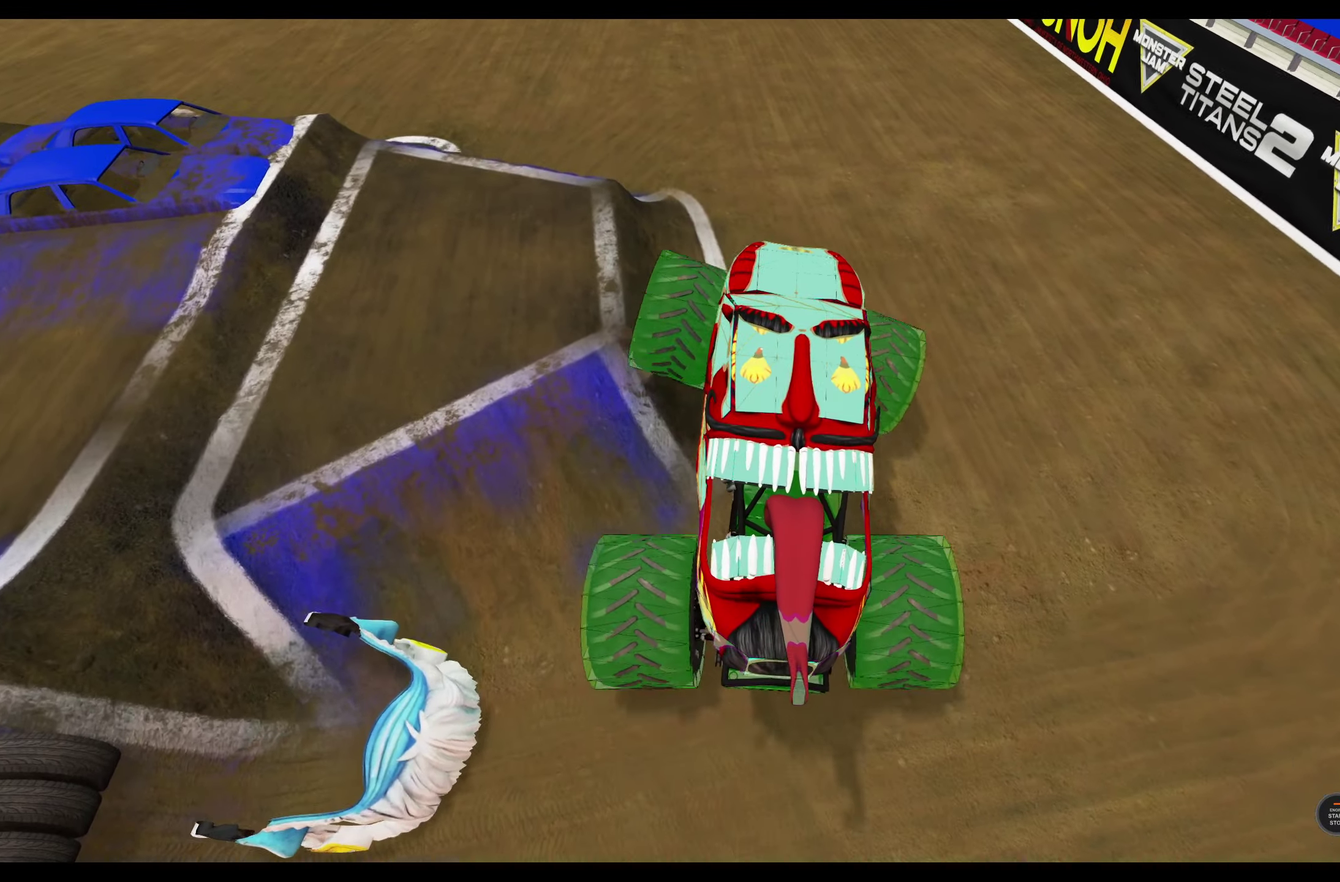
{"dt_ms": 500, "buttons": [], "left_stick": "center", "right_stick": "center", "events": []}
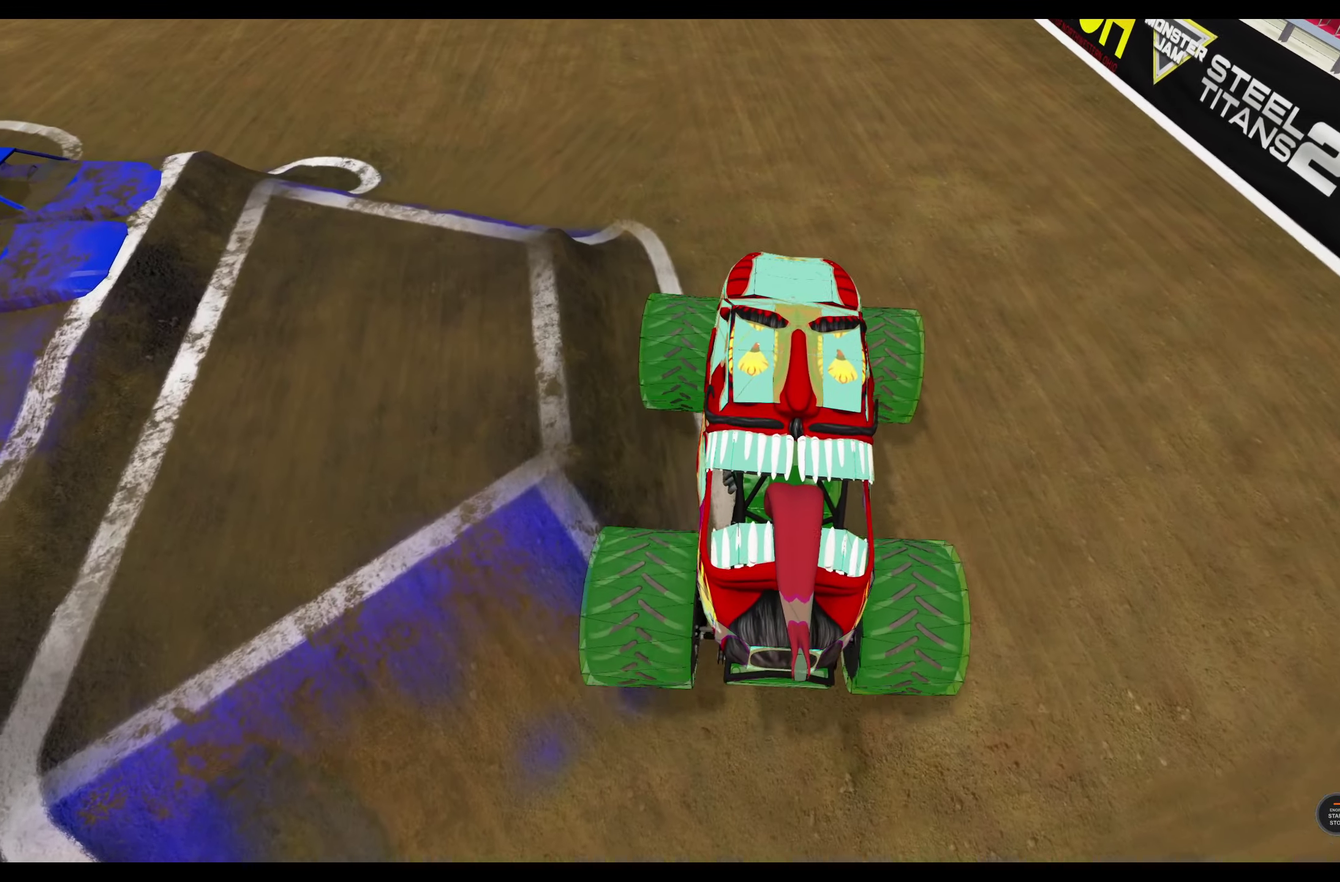
{"dt_ms": 300, "buttons": [], "left_stick": "center", "right_stick": "center", "events": []}
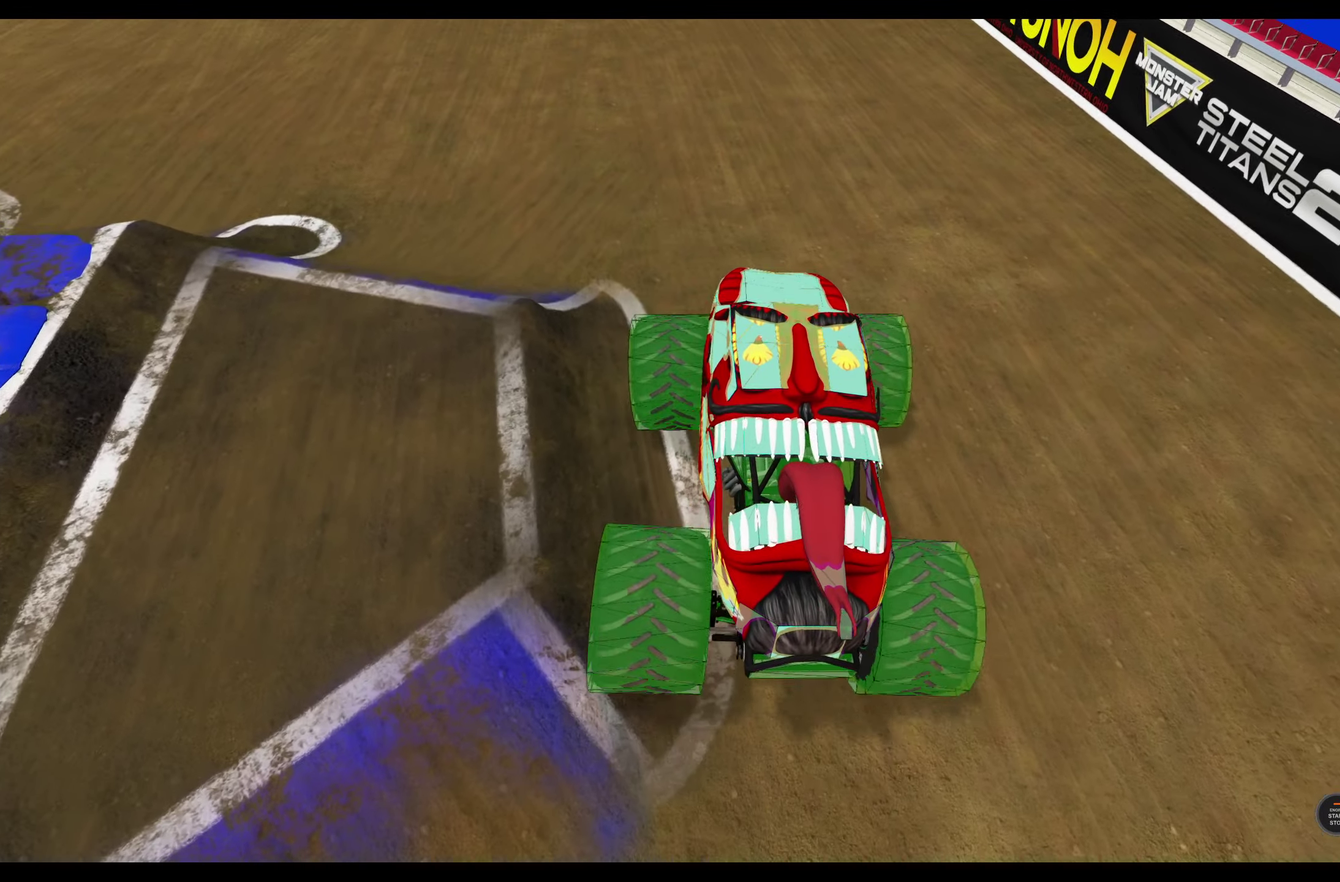
{"dt_ms": 700, "buttons": [], "left_stick": "left", "right_stick": "center", "events": [[584, "left_stick", "left"]]}
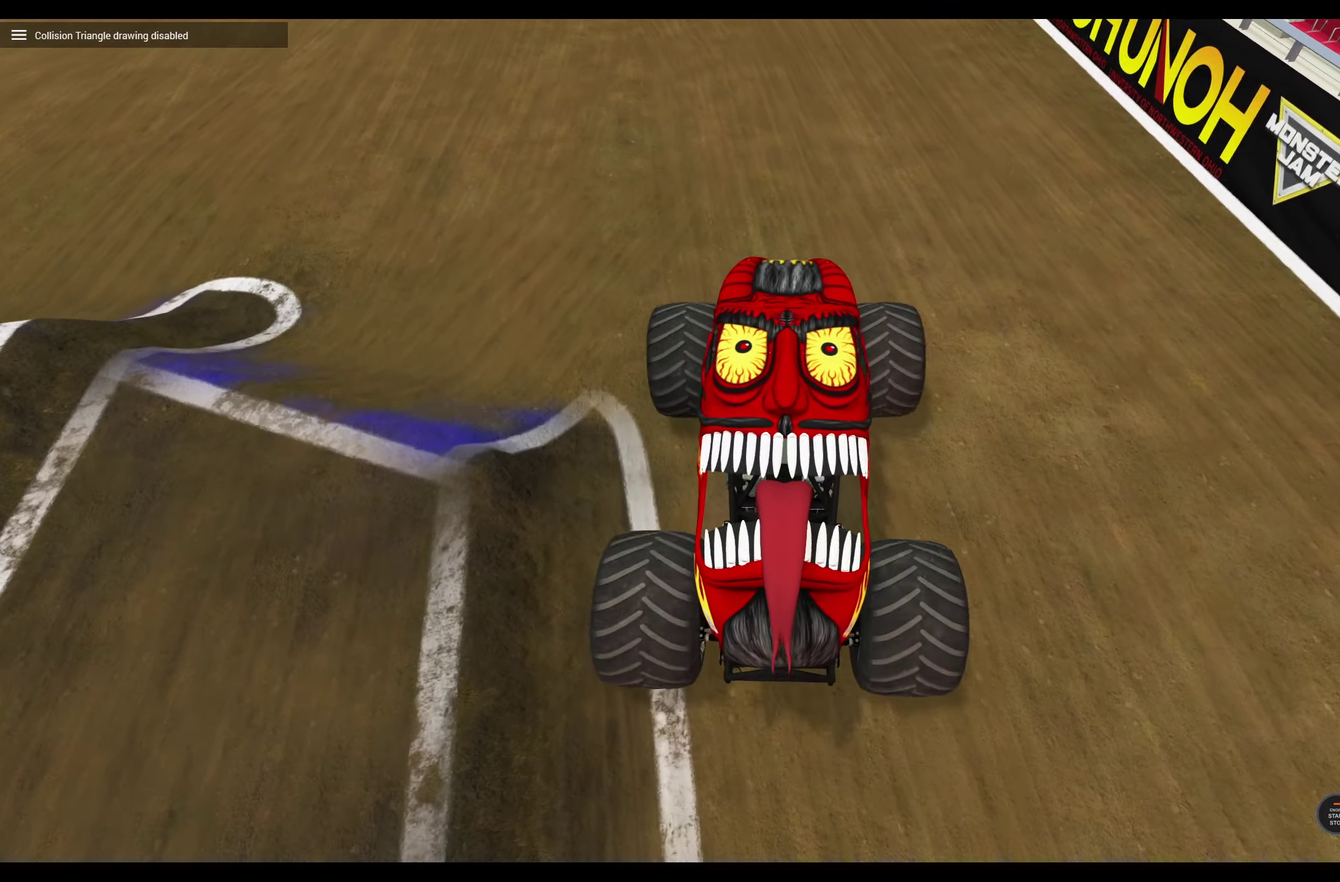
{"dt_ms": 500, "buttons": [], "left_stick": "left", "right_stick": "center", "events": []}
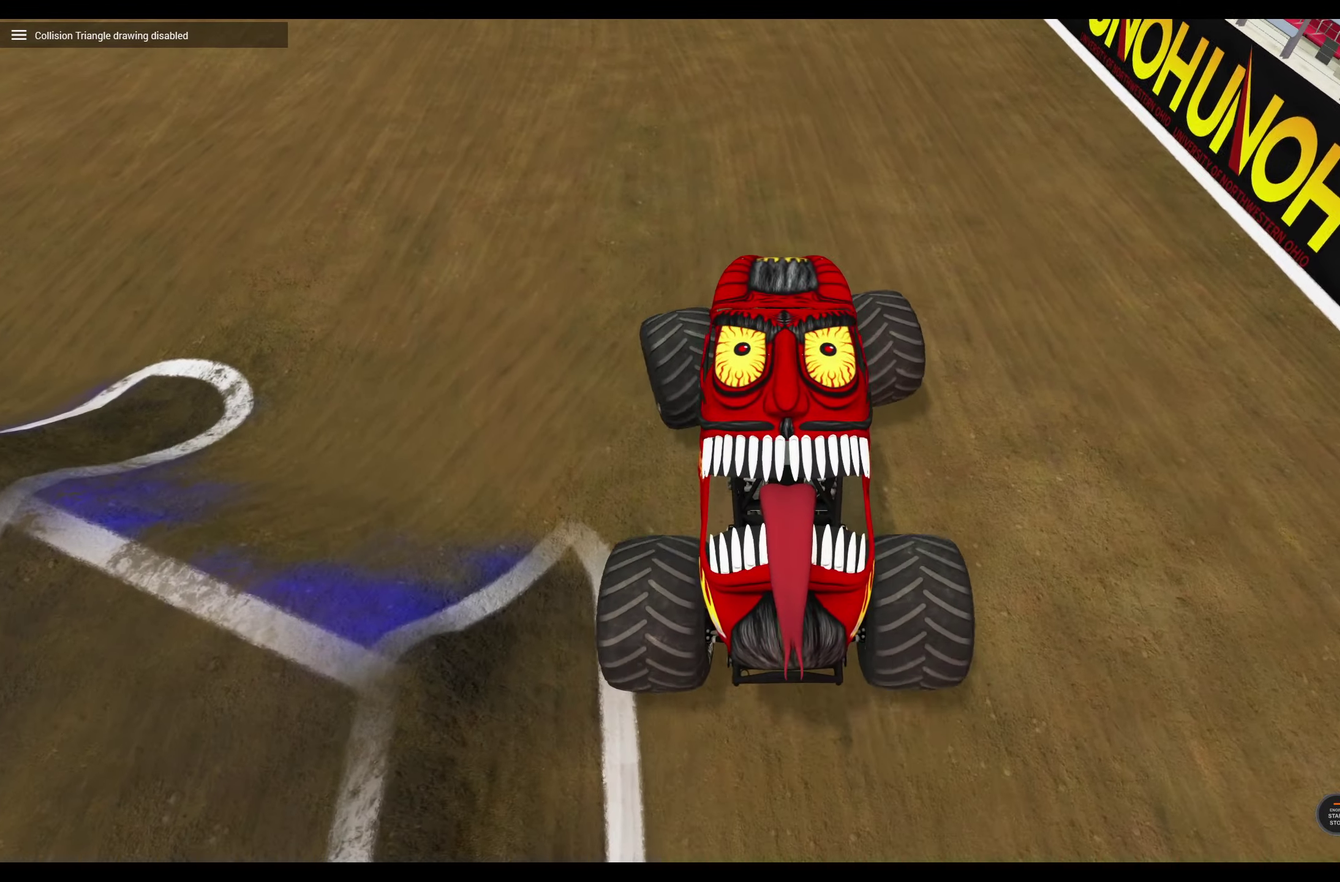
{"dt_ms": 300, "buttons": [], "left_stick": "center", "right_stick": "center", "events": [[67, "left_stick", "center"]]}
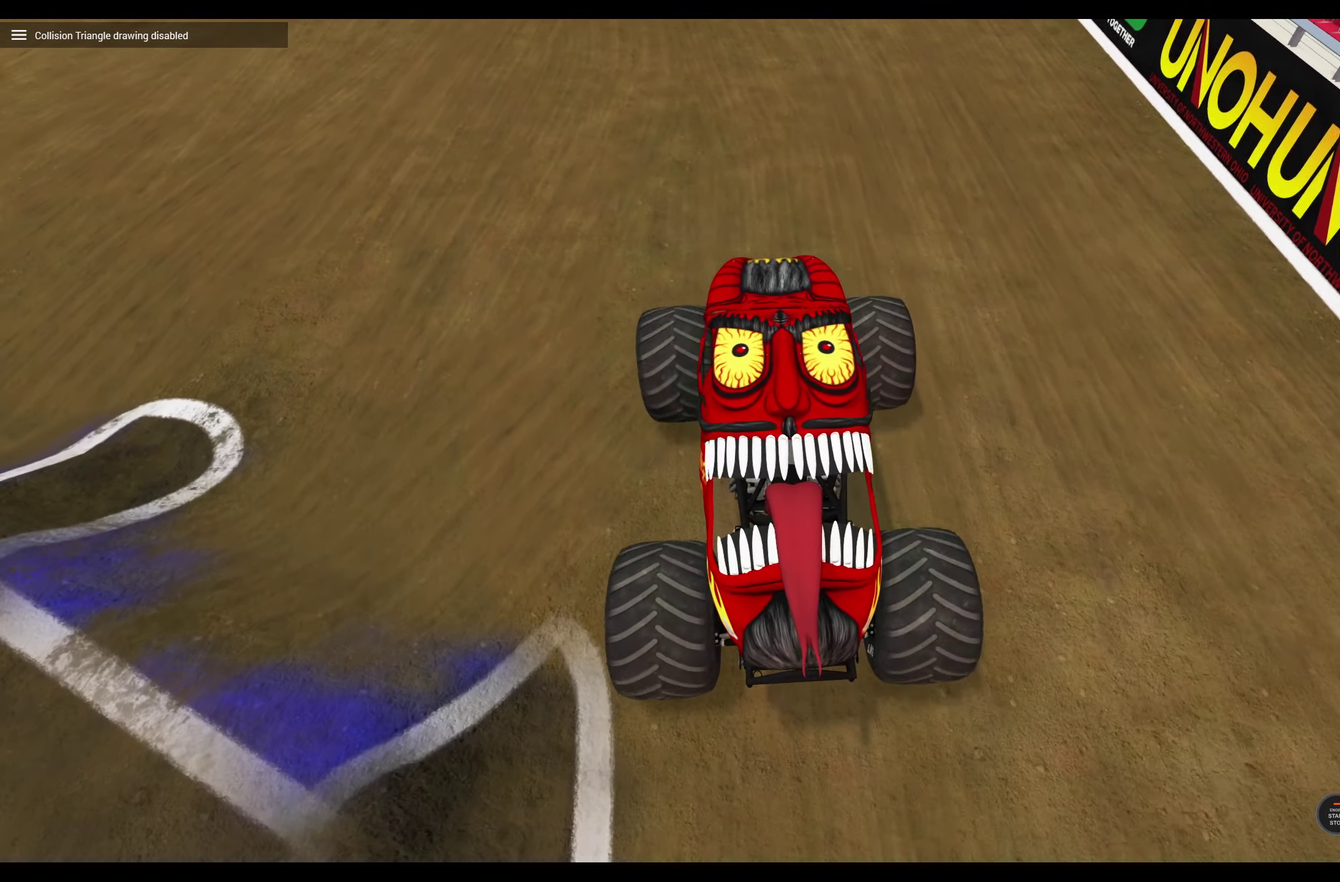
{"dt_ms": 700, "buttons": [], "left_stick": "center", "right_stick": "center", "events": []}
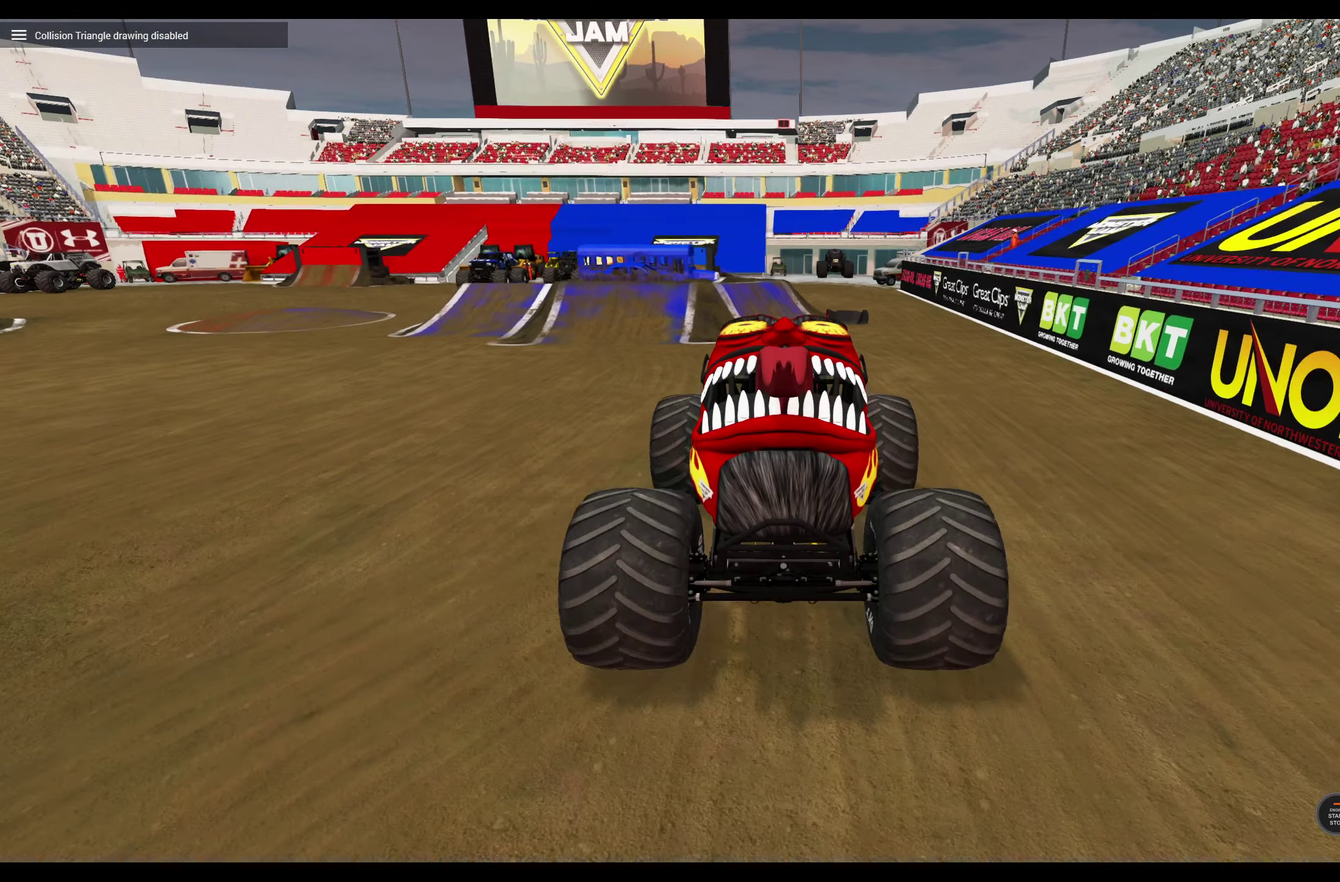
{"dt_ms": 300, "buttons": [], "left_stick": "center", "right_stick": "center", "events": []}
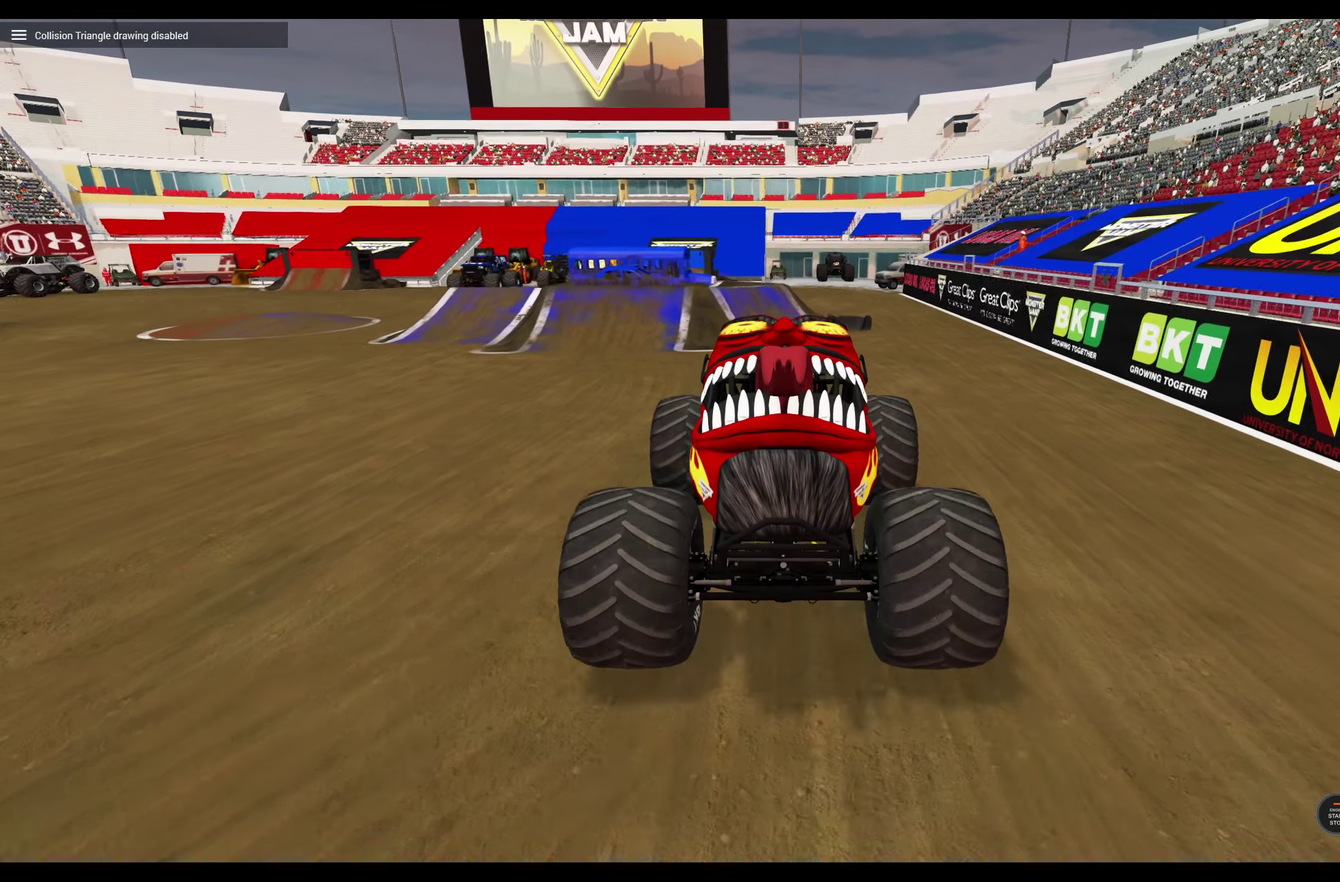
{"dt_ms": 900, "buttons": ["R2"], "left_stick": "left", "right_stick": "center", "events": [[233, "right_stick", "down-left"], [450, "right_stick", "left"], [533, "right_stick", "center"], [633, "left_stick", "left"], [833, "R2", "down"]]}
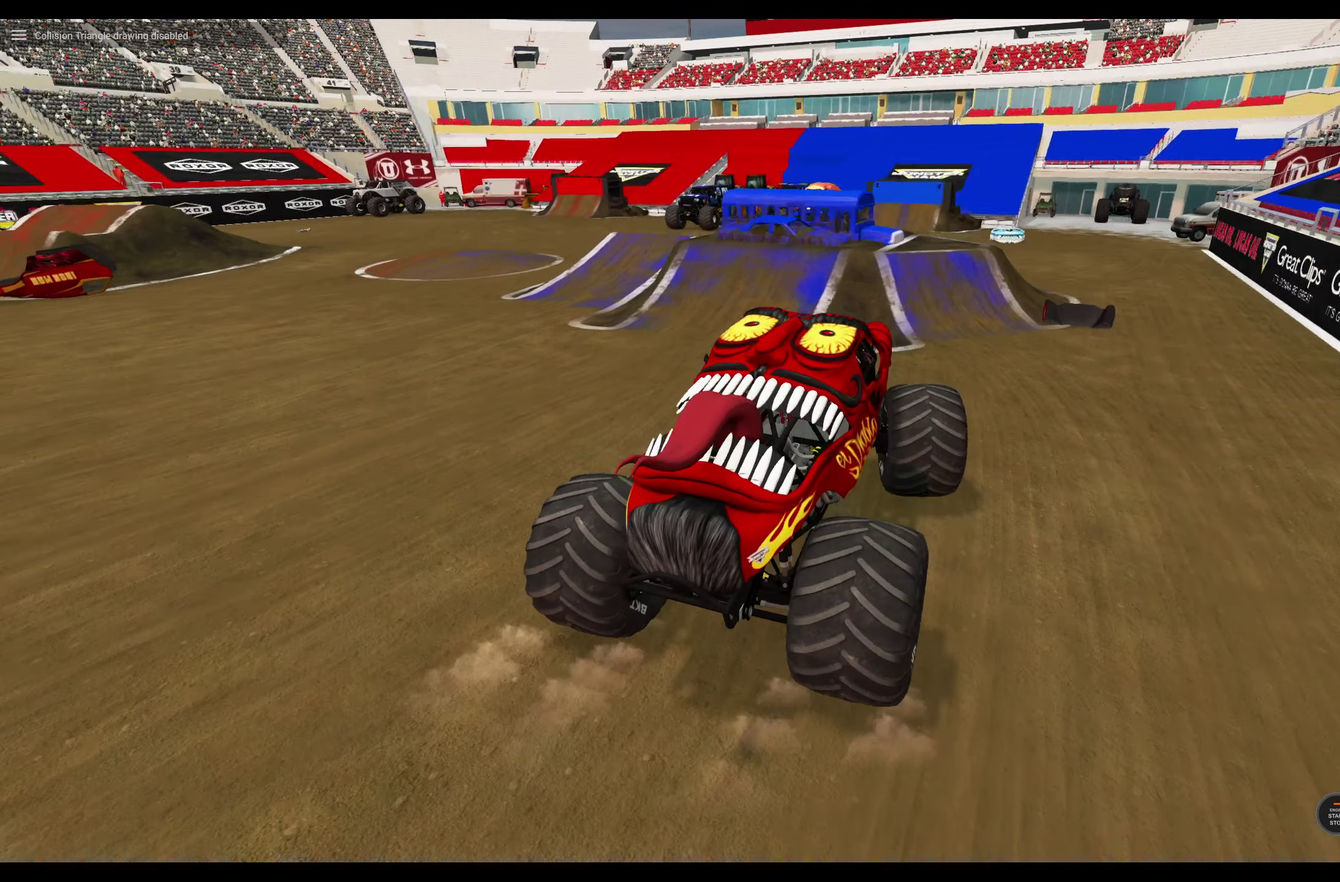
{"dt_ms": 300, "buttons": ["R2"], "left_stick": "left", "right_stick": "center", "events": []}
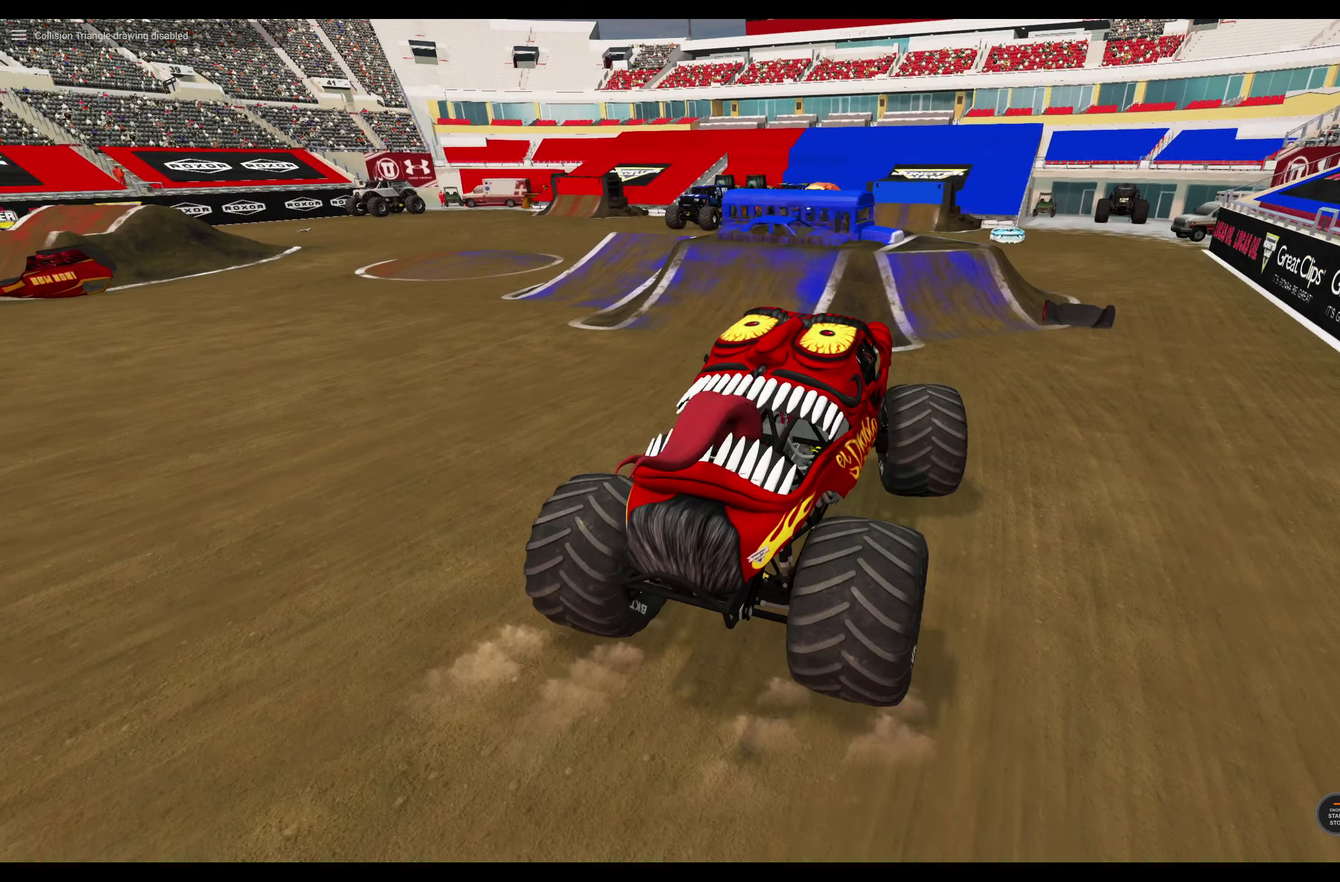
{"dt_ms": 500, "buttons": ["L1", "R2"], "left_stick": "left", "right_stick": "center", "events": [[383, "L1", "down"]]}
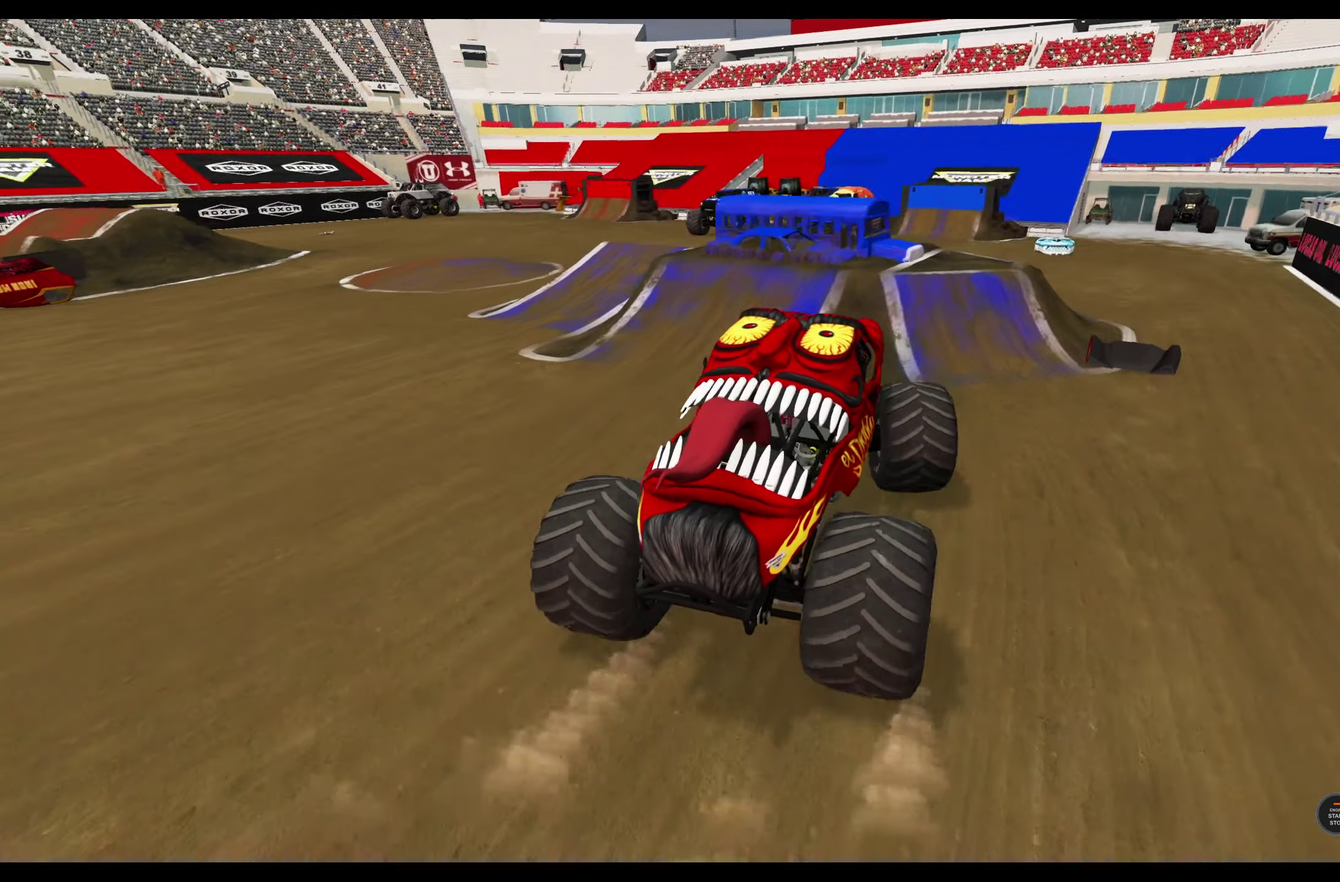
{"dt_ms": 600, "buttons": ["L1"], "left_stick": "left", "right_stick": "center", "events": [[100, "left_stick", "right"], [483, "left_stick", "left"], [550, "R2", "up"]]}
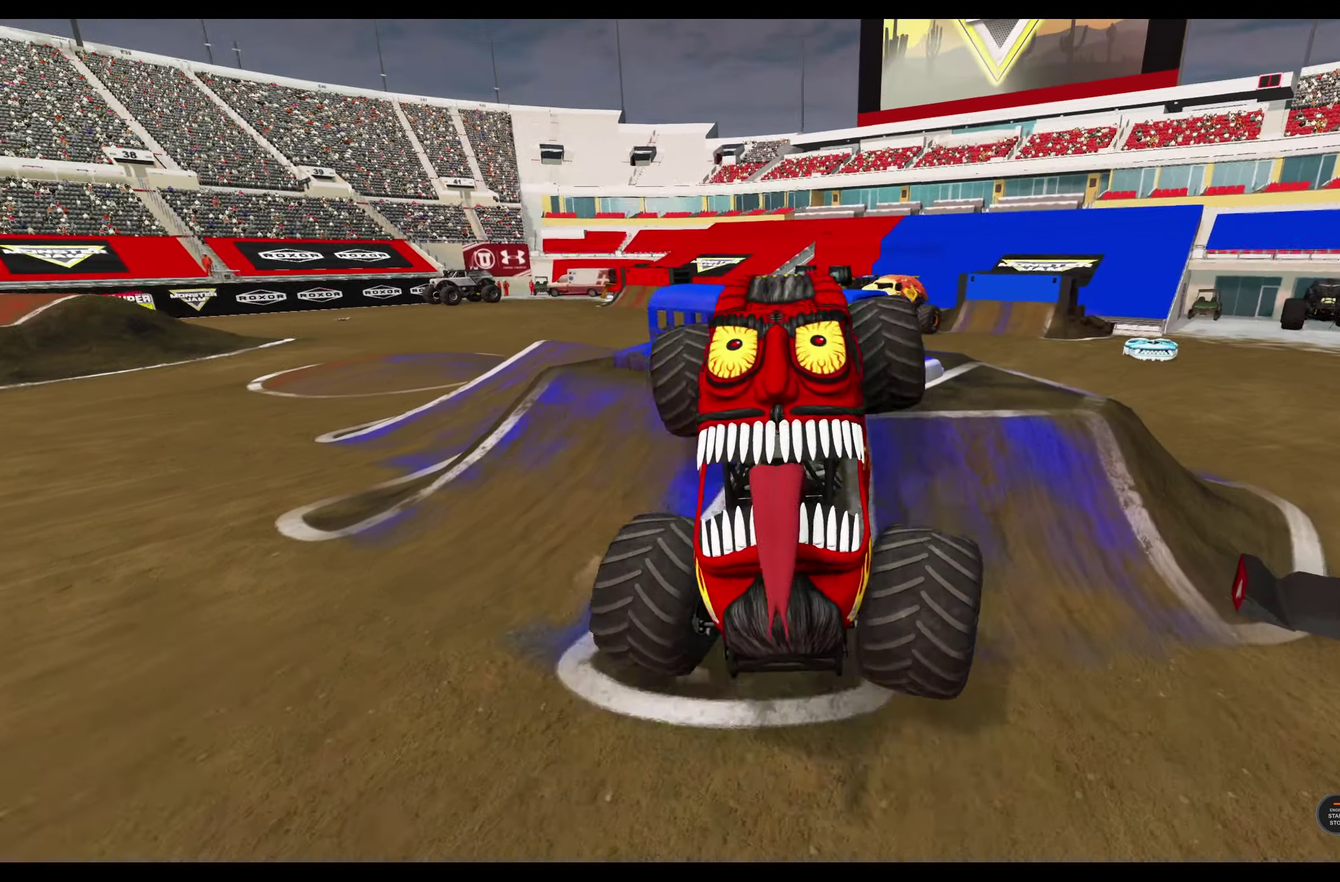
{"dt_ms": 400, "buttons": ["L1", "L2"], "left_stick": "left", "right_stick": "center", "events": [[83, "L2", "down"]]}
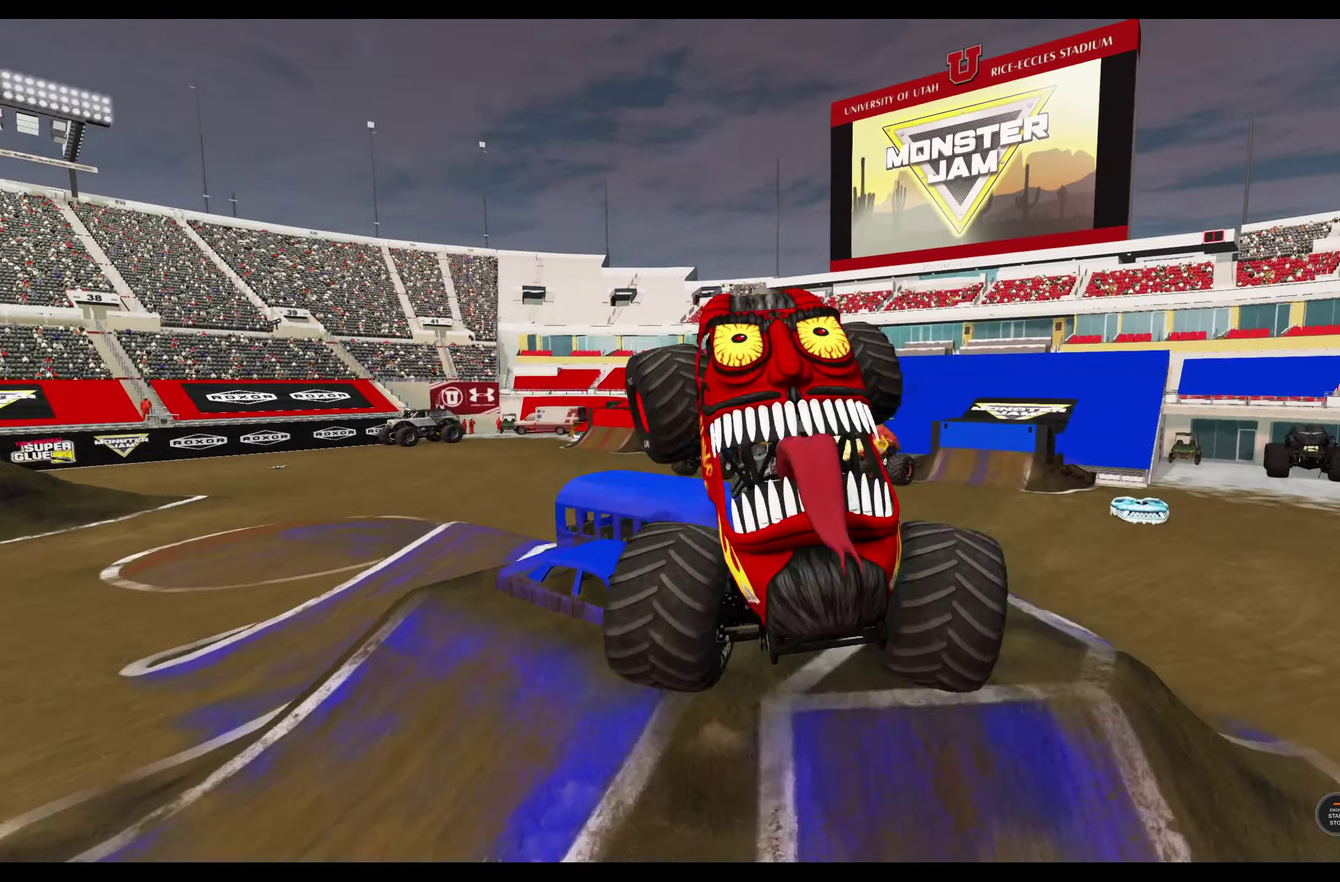
{"dt_ms": 500, "buttons": ["L1", "L2", "R2"], "left_stick": "left", "right_stick": "center"}
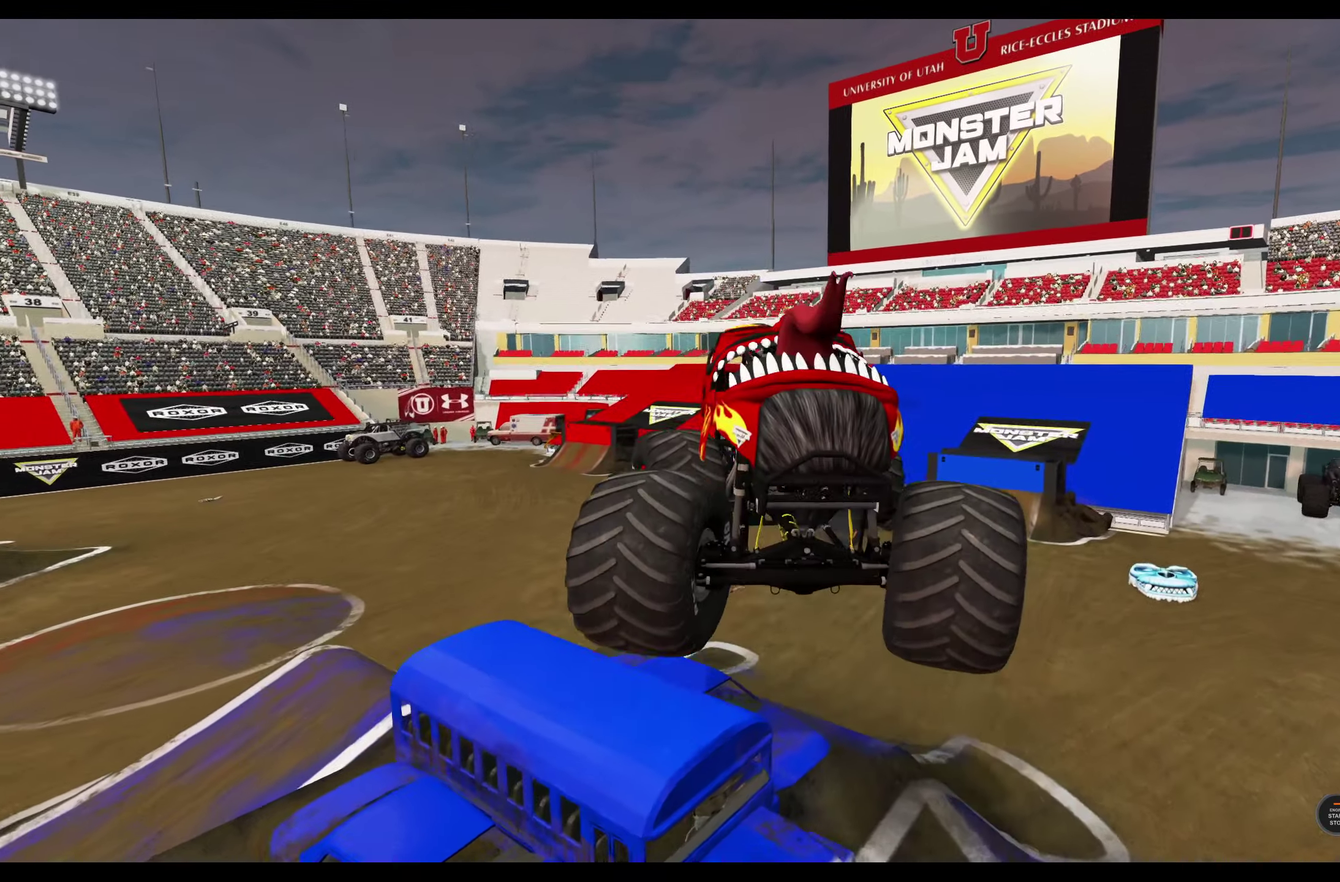
{"dt_ms": 500, "buttons": ["L1", "R2"], "left_stick": "left", "right_stick": "center"}
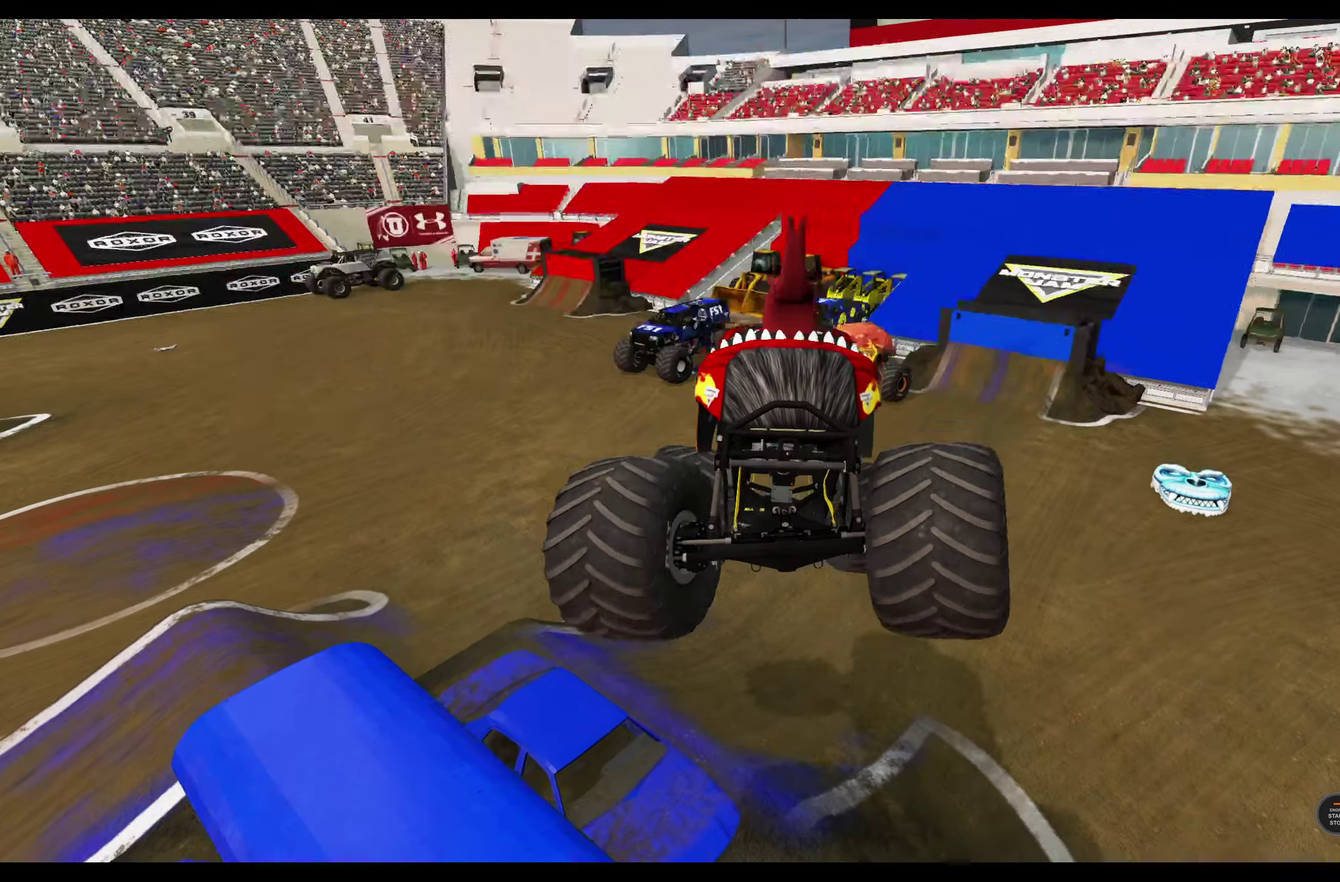
{"dt_ms": 400, "buttons": ["L1", "R2"], "left_stick": "left", "right_stick": "center", "events": []}
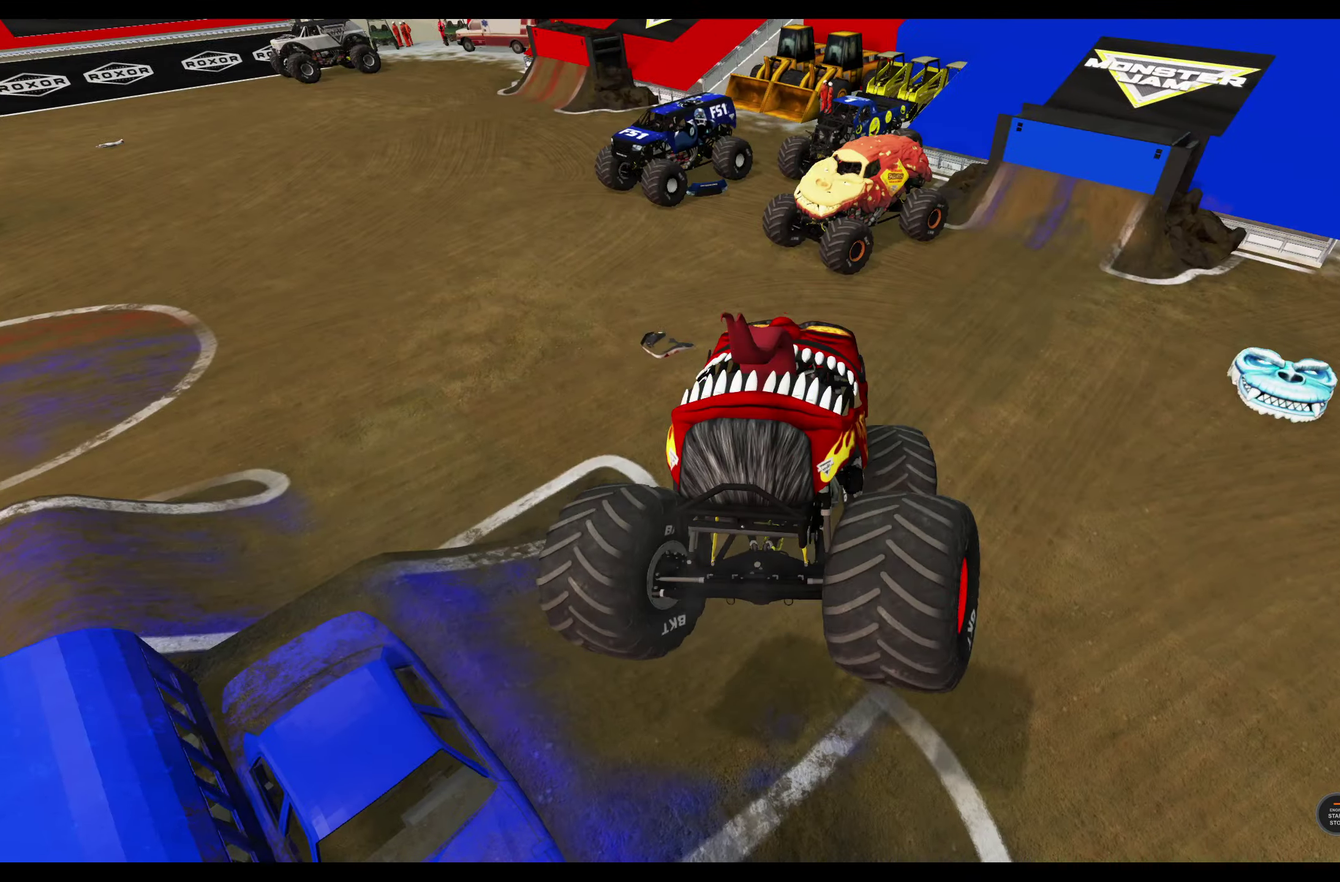
{"dt_ms": 600, "buttons": ["L1", "L2"], "left_stick": "left", "right_stick": "center", "events": [[116, "R2", "up"], [200, "L2", "down"]]}
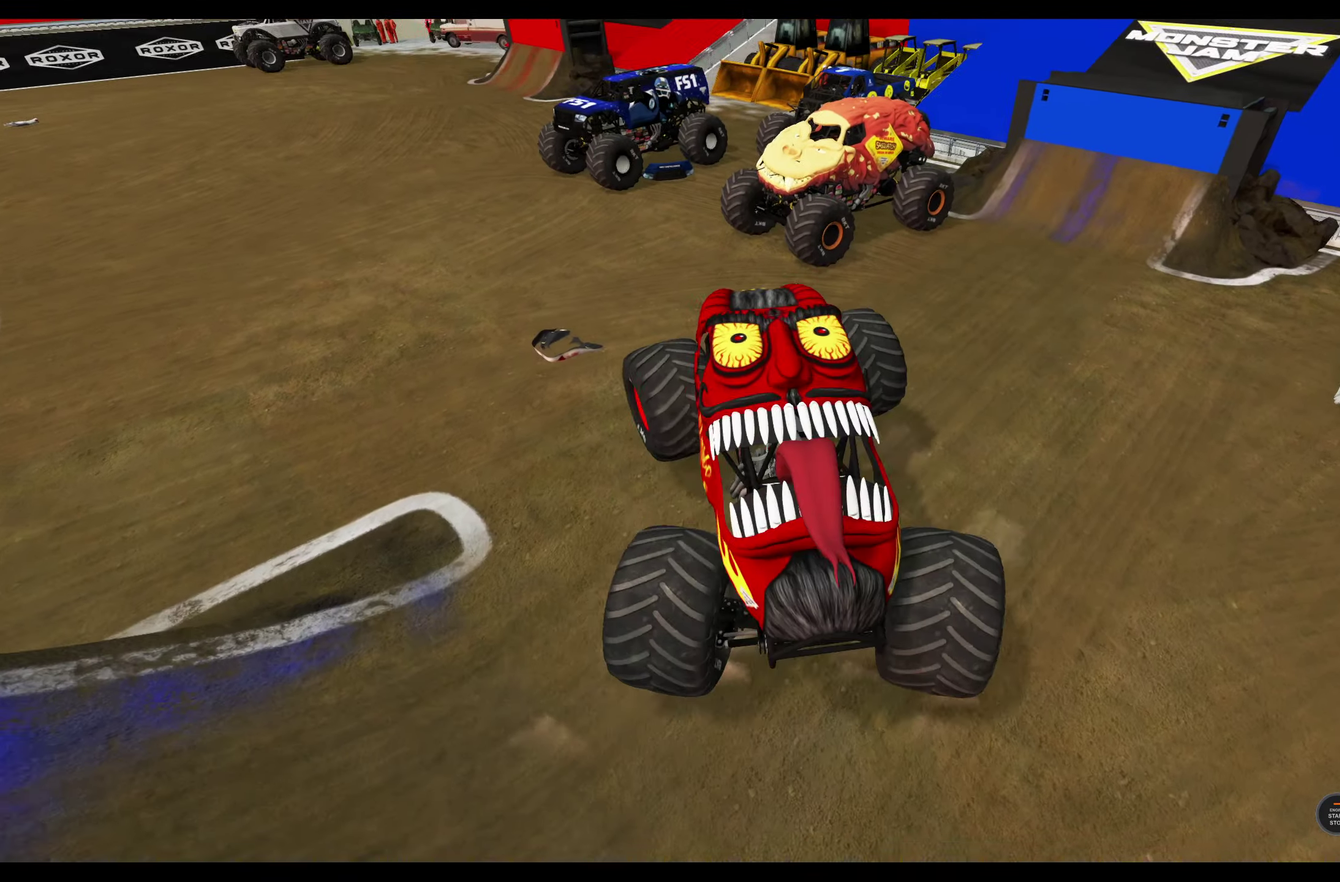
{"dt_ms": 500, "buttons": ["L1", "R2"], "left_stick": "left", "right_stick": "center", "events": [[150, "L2", "up"], [150, "R2", "down"]]}
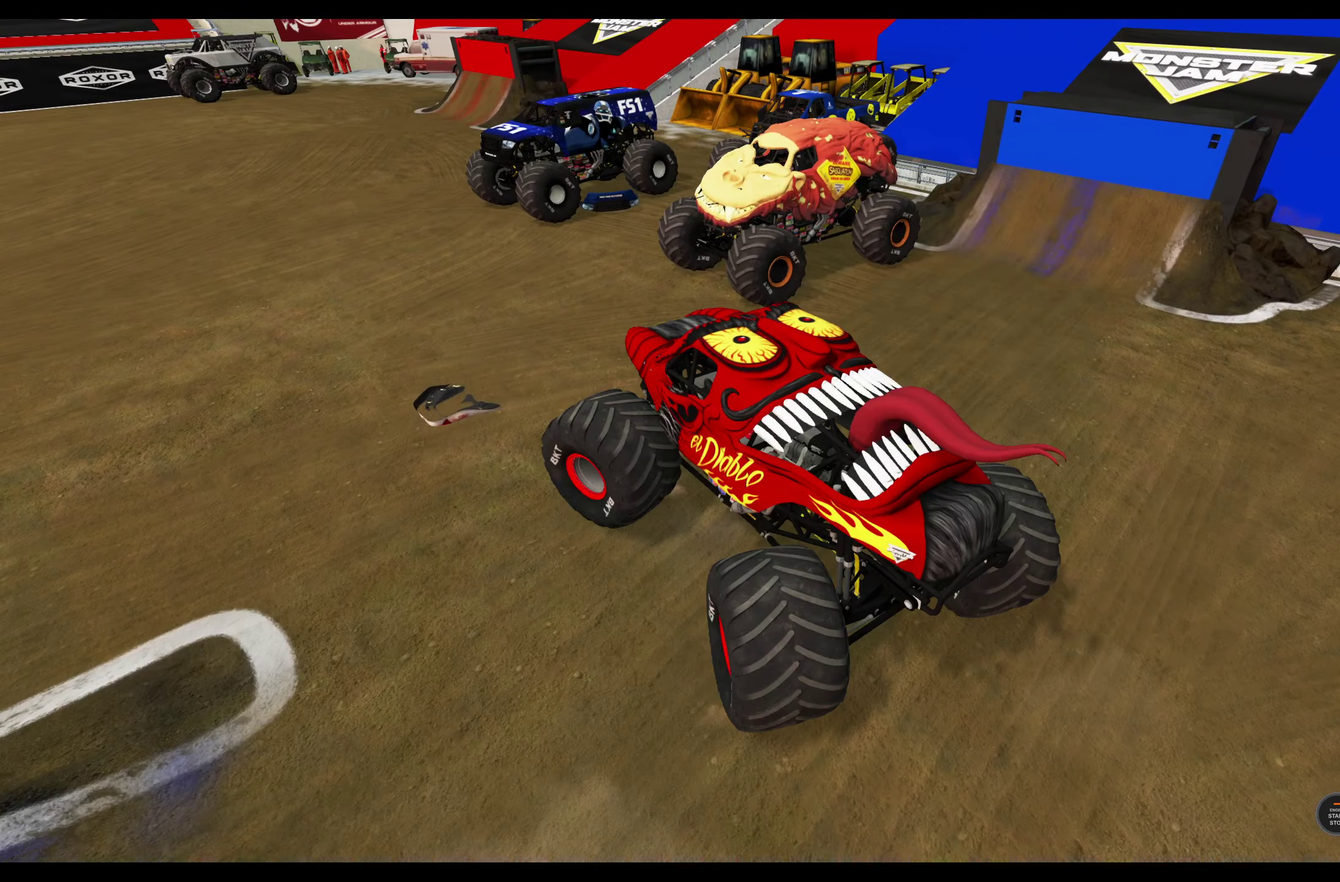
{"dt_ms": 300, "buttons": ["L1", "R2"], "left_stick": "left", "right_stick": "center", "events": []}
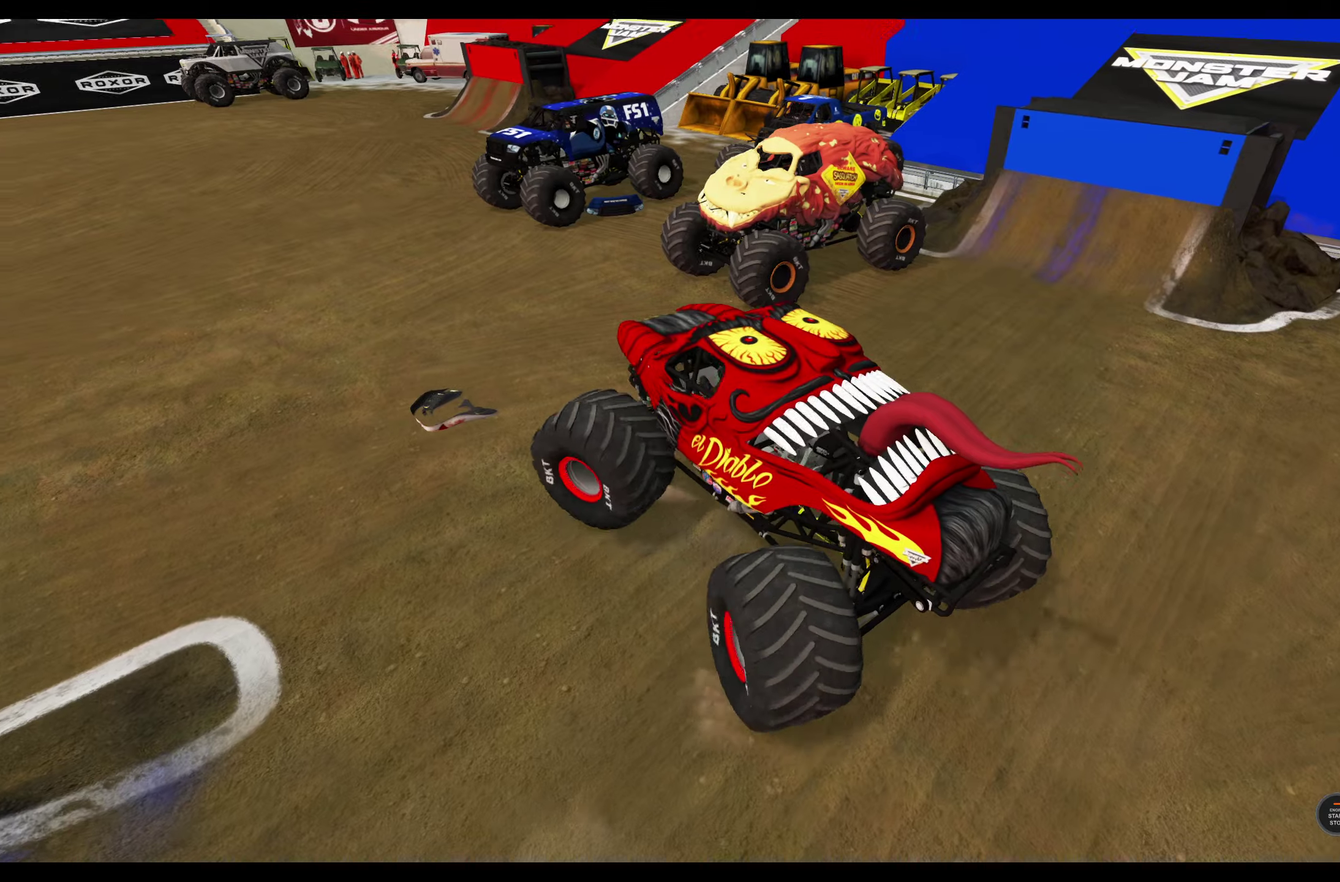
{"dt_ms": 700, "buttons": ["L1"], "left_stick": "left", "right_stick": "center", "events": [[17, "R2", "up"]]}
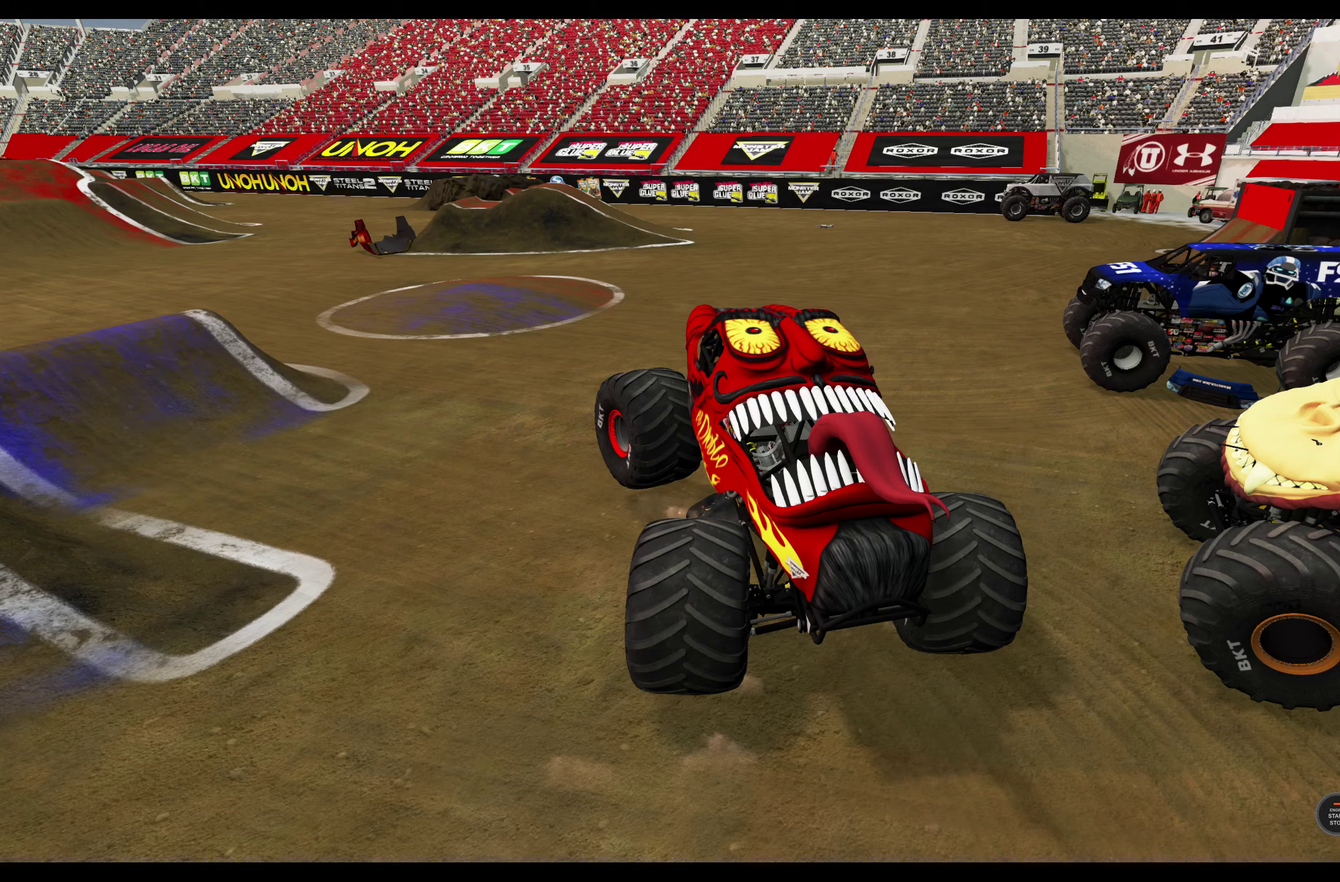
{"dt_ms": 500, "buttons": ["R2"], "left_stick": "left", "right_stick": "center", "events": [[433, "L1", "up"], [433, "R2", "down"]]}
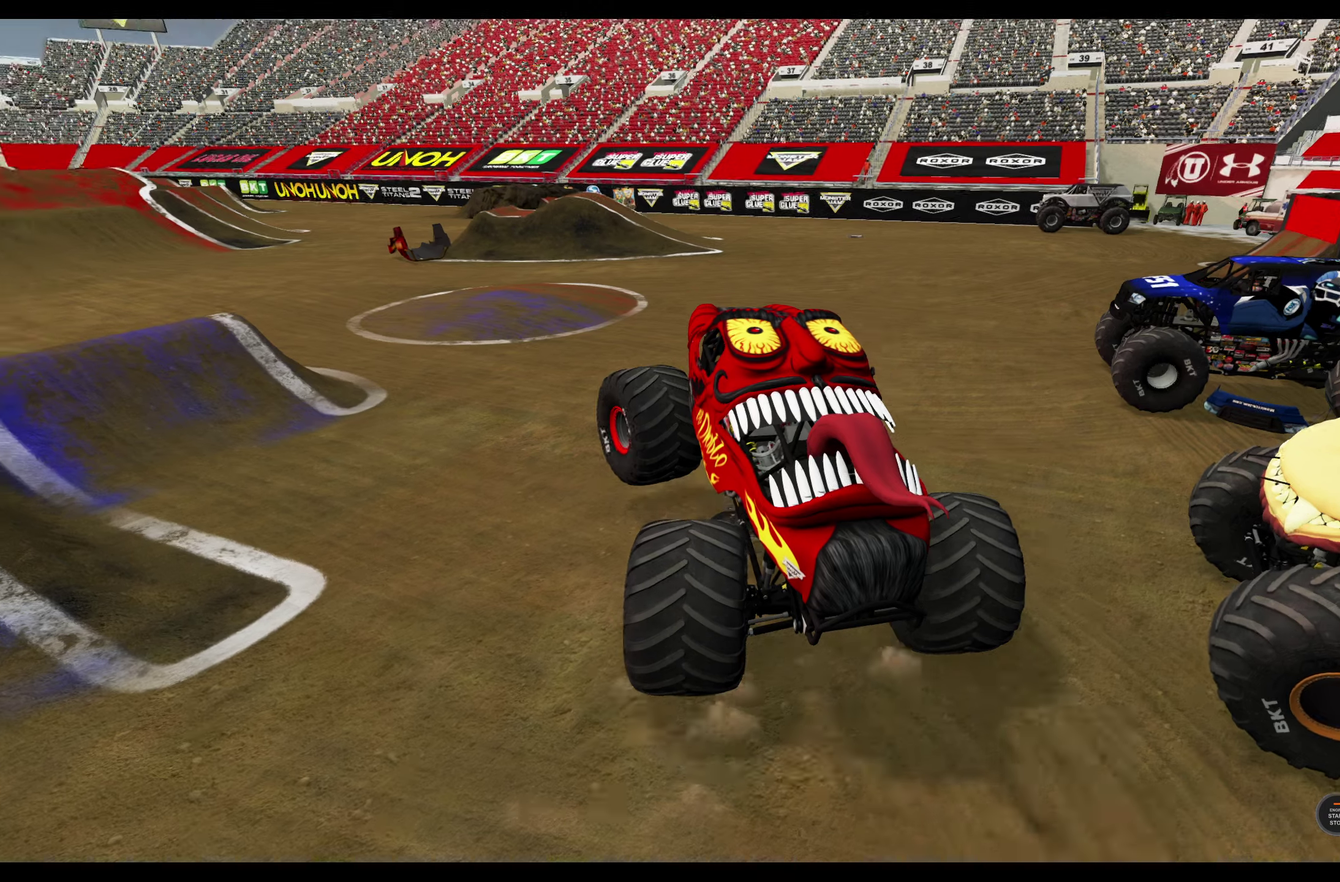
{"dt_ms": 300, "buttons": ["R2"], "left_stick": "left", "right_stick": "center", "events": [[100, "R2", "up"], [267, "R2", "down"]]}
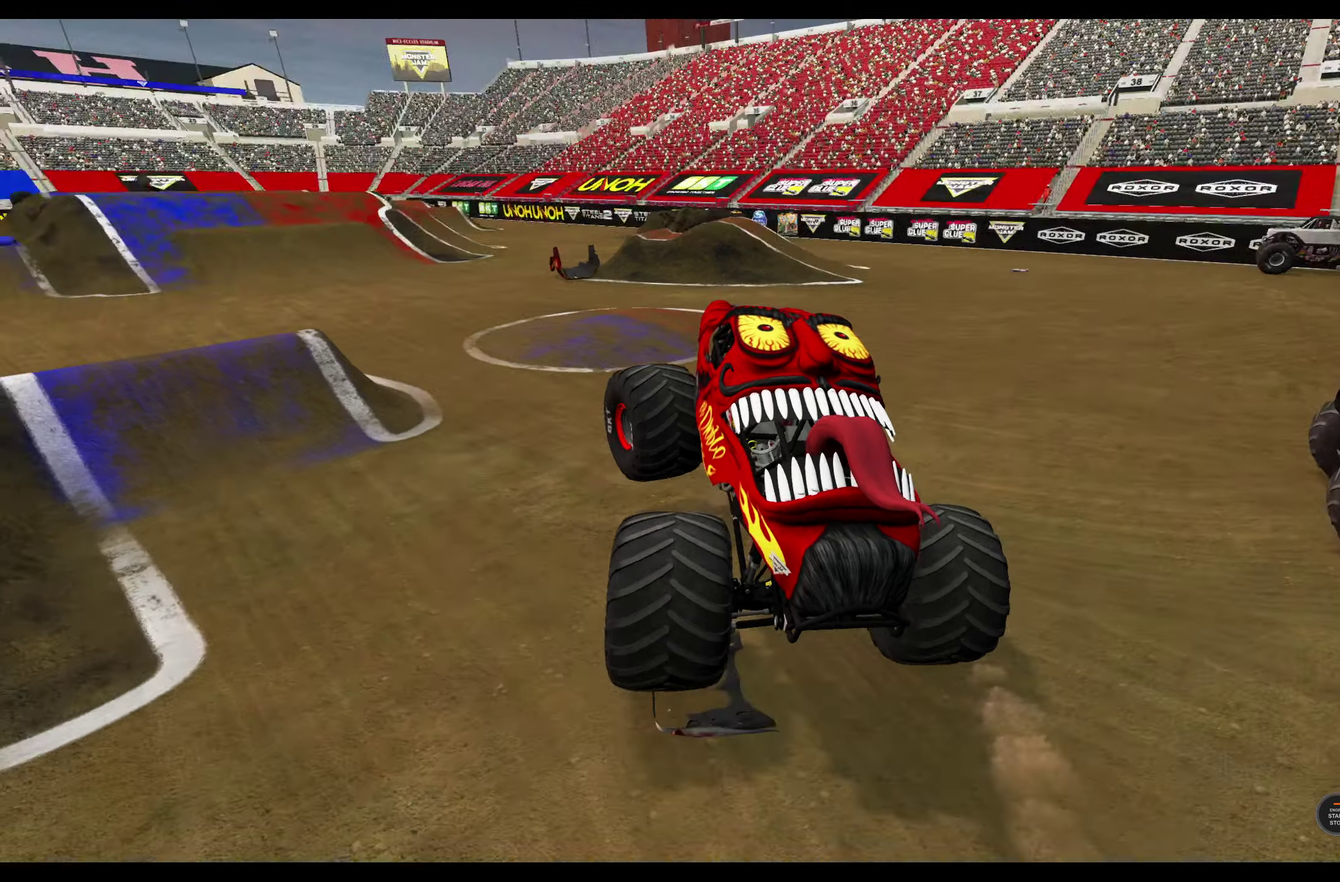
{"dt_ms": 800, "buttons": ["R2"], "left_stick": "right", "right_stick": "center", "events": [[33, "R2", "up"], [233, "R2", "down"], [400, "right_stick", "up-right"], [467, "right_stick", "center"], [550, "left_stick", "center"], [683, "left_stick", "right"]]}
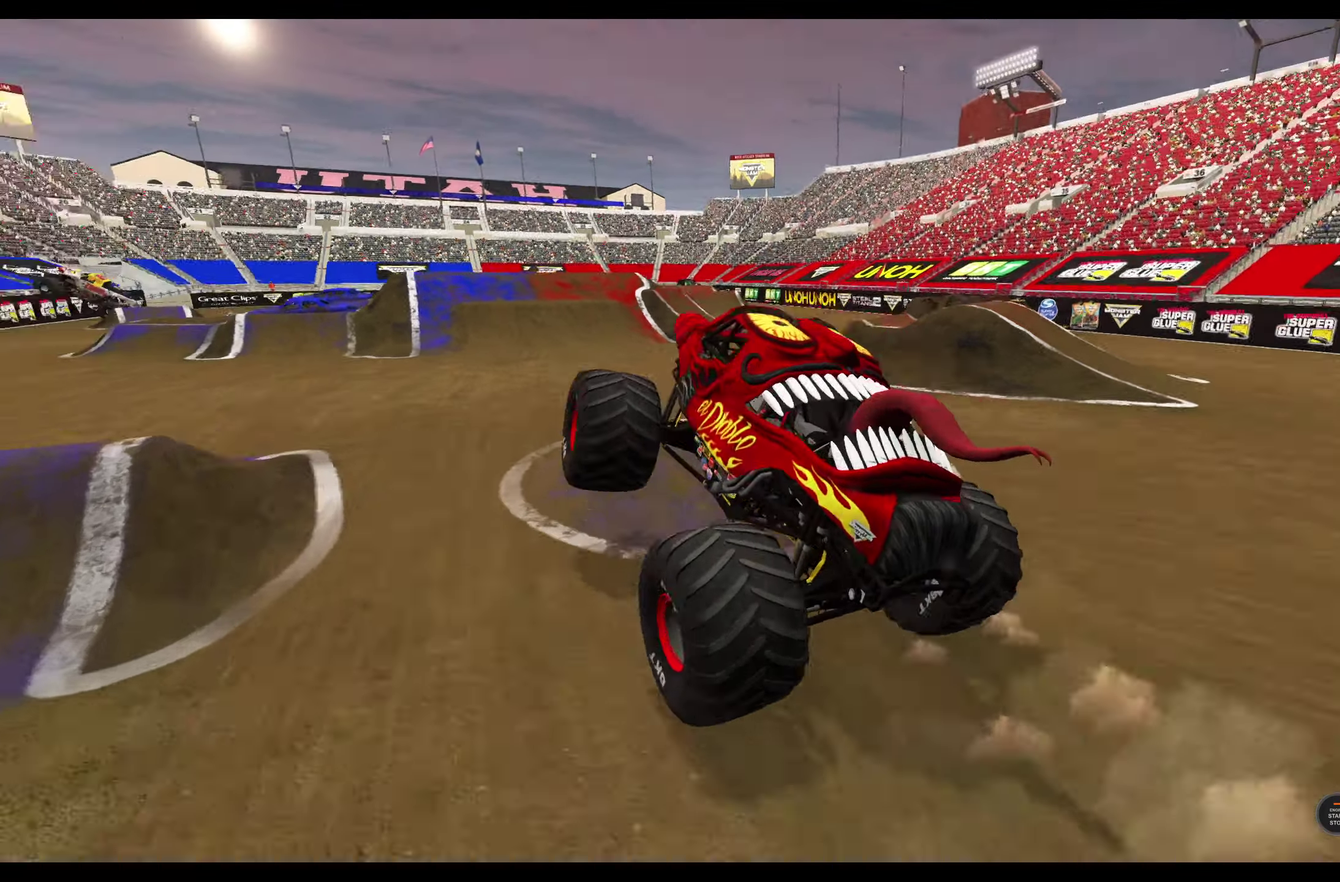
{"dt_ms": 400, "buttons": ["R2"], "left_stick": "center", "right_stick": "center", "events": [[17, "left_stick", "center"]]}
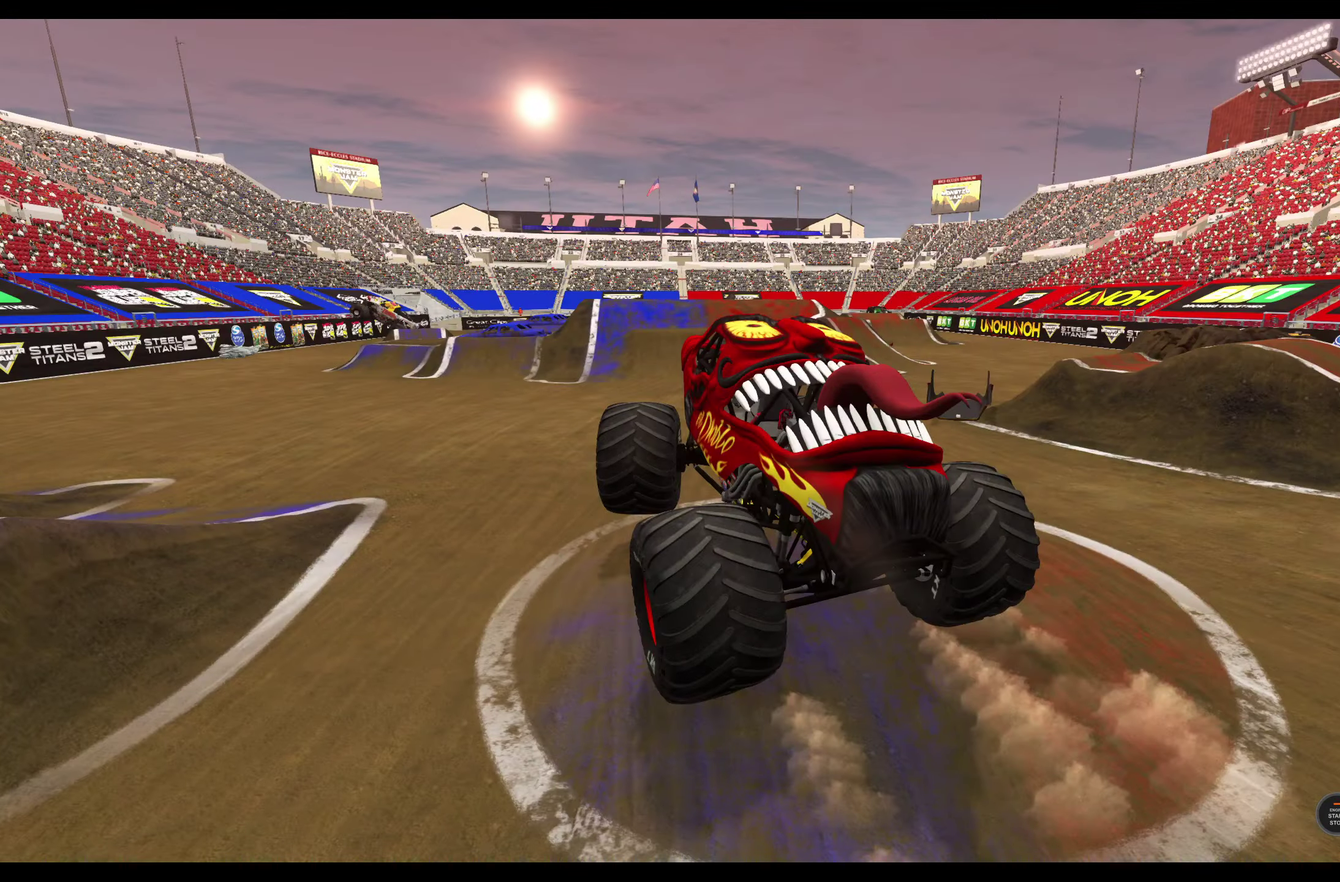
{"dt_ms": 700, "buttons": ["R2"], "left_stick": "center", "right_stick": "center", "events": [[350, "left_stick", "left"], [683, "left_stick", "center"]]}
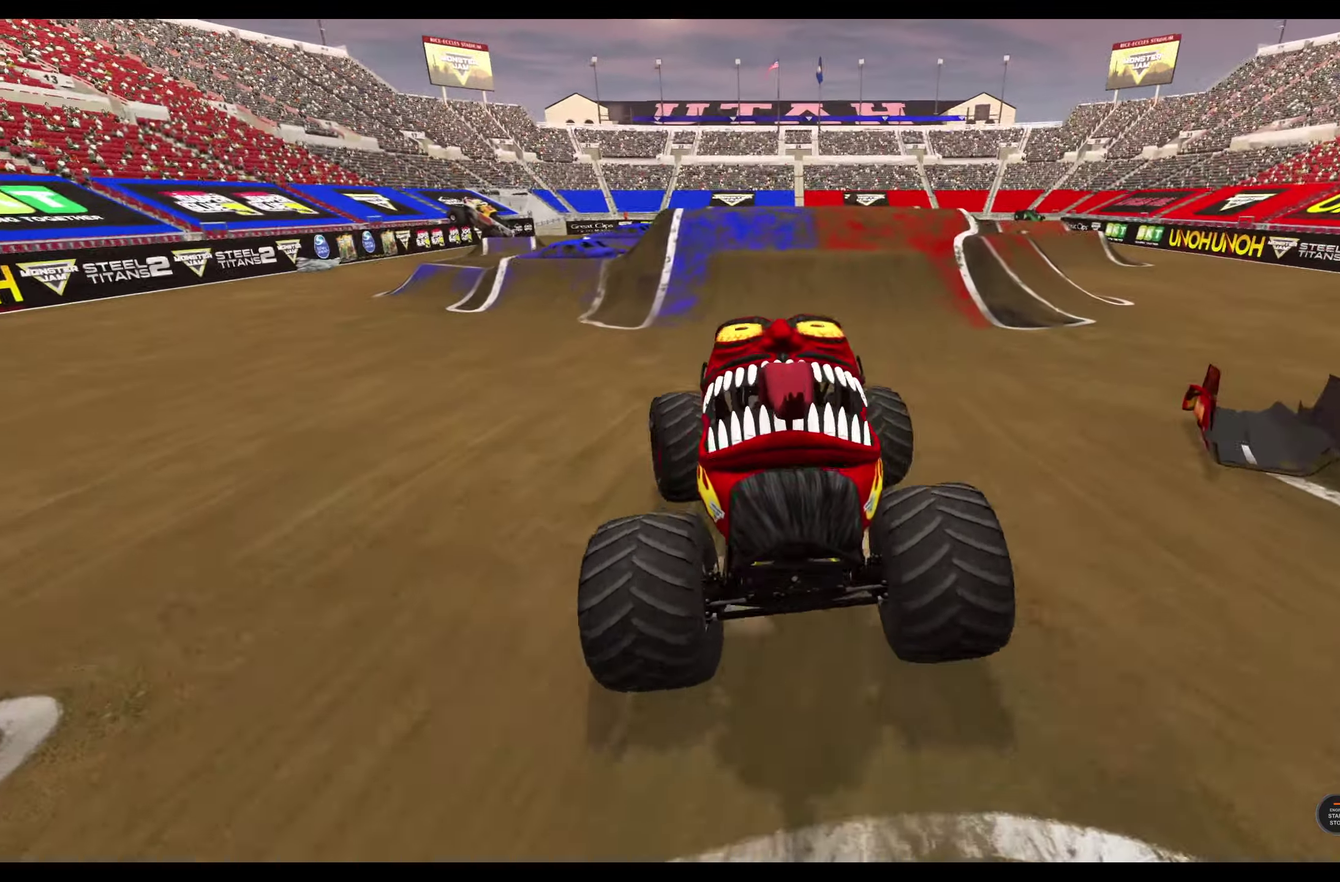
{"dt_ms": 300, "buttons": ["R2"], "left_stick": "center", "right_stick": "center", "events": []}
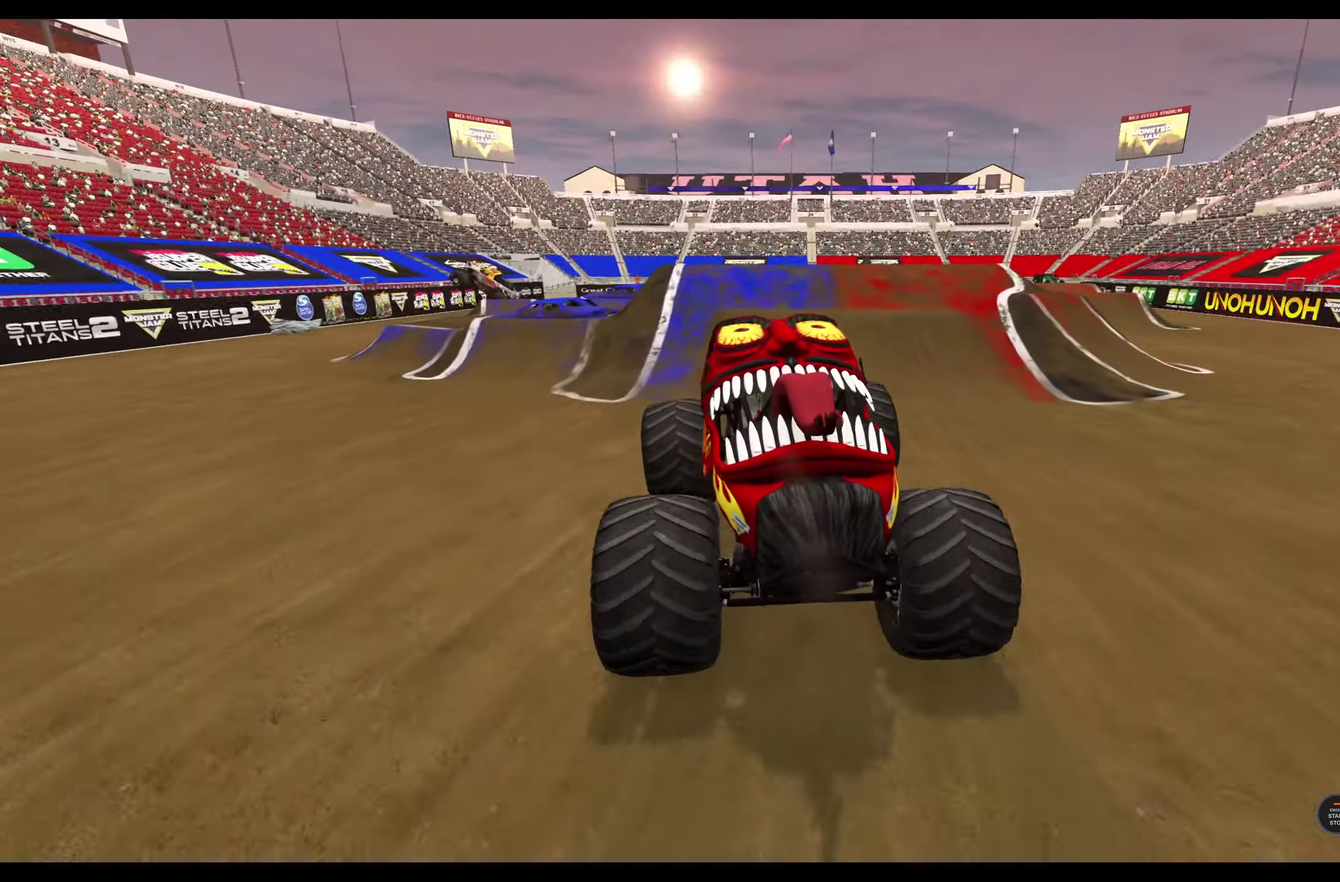
{"dt_ms": 500, "buttons": ["L2"], "left_stick": "right", "right_stick": "center", "events": [[183, "left_stick", "right"], [317, "L2", "down"], [333, "R2", "up"]]}
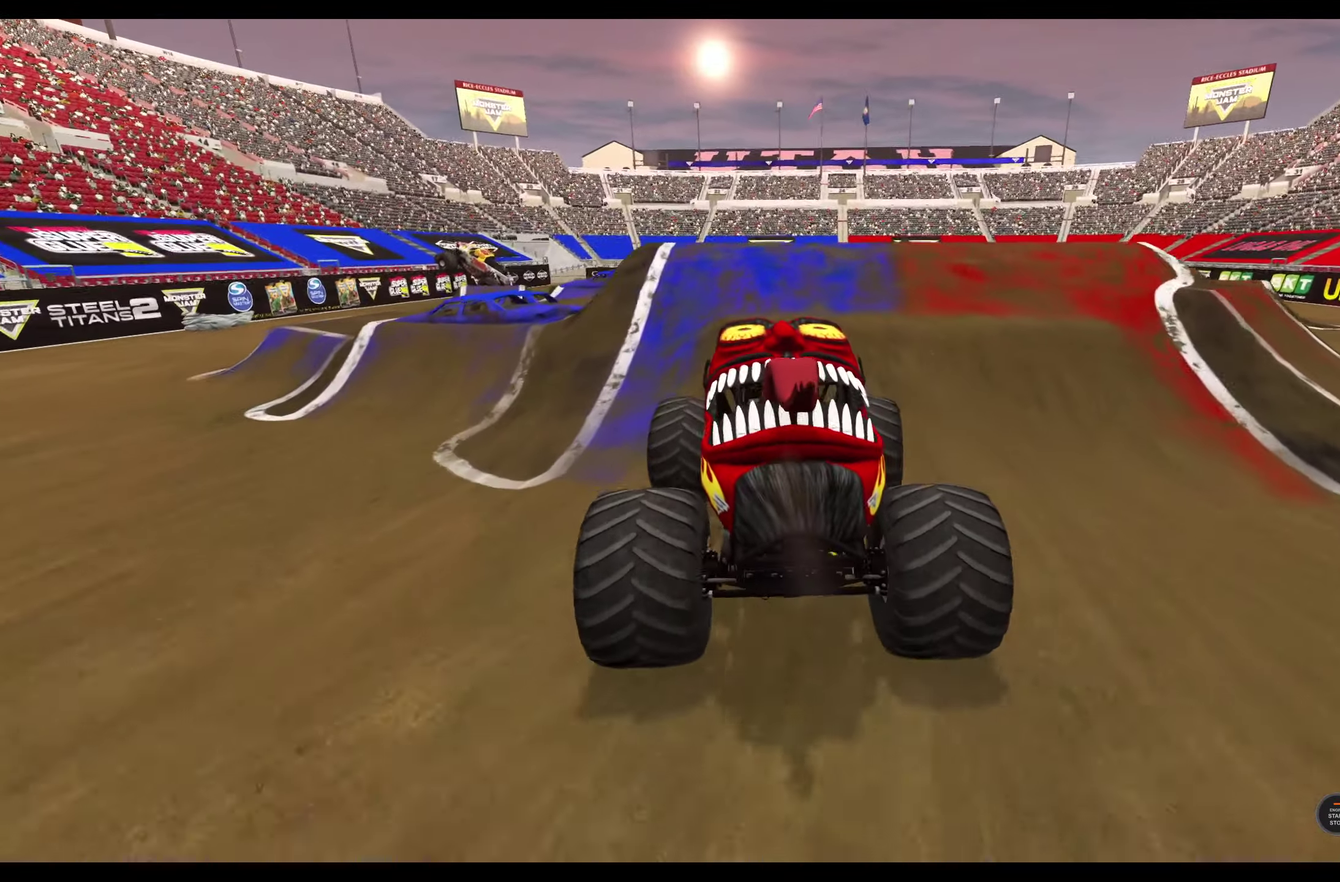
{"dt_ms": 500, "buttons": ["R2"], "left_stick": "center", "right_stick": "center", "events": [[50, "left_stick", "center"], [100, "R2", "down"], [250, "L2", "up"]]}
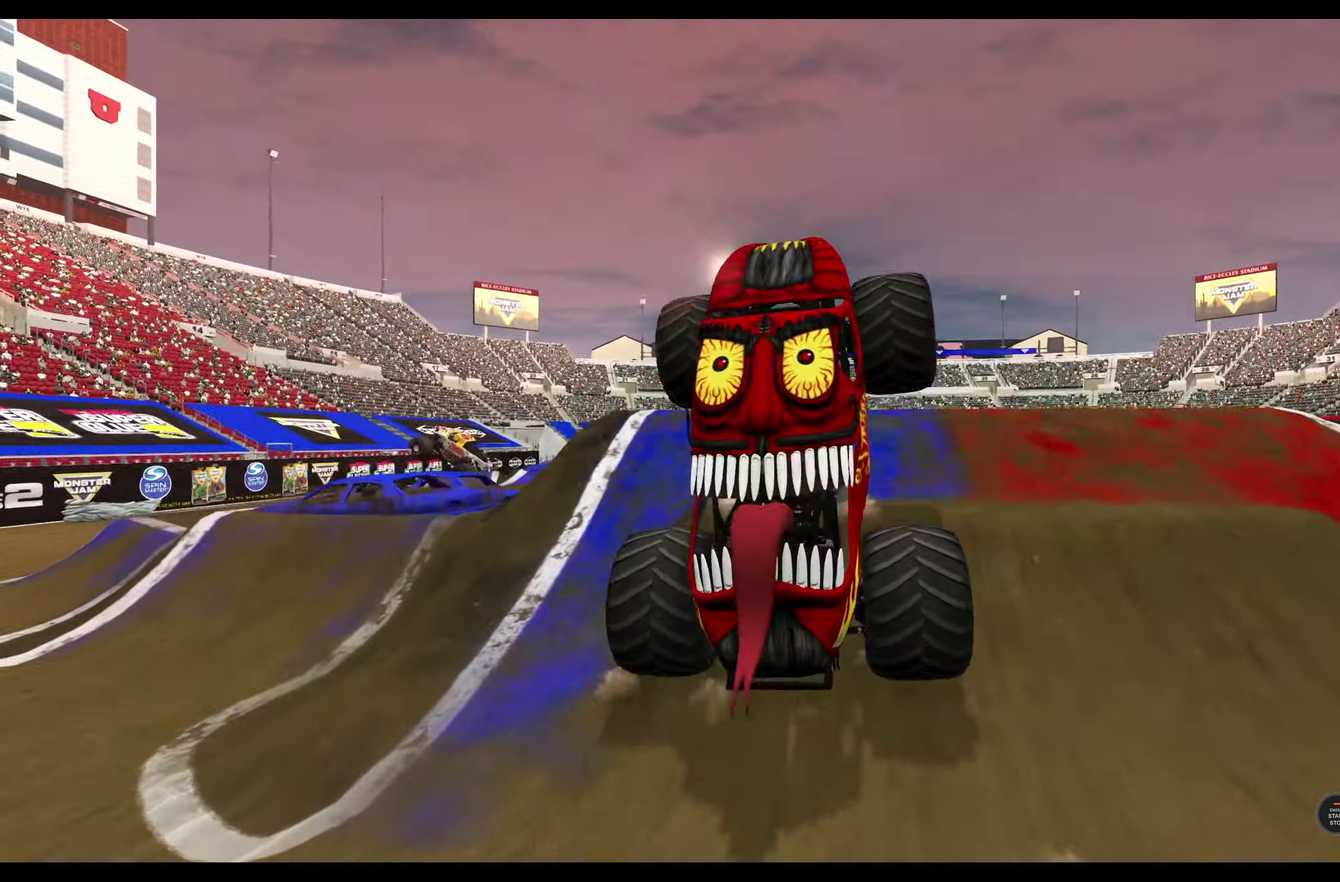
{"dt_ms": 300, "buttons": ["R2"], "left_stick": "center", "right_stick": "center", "events": []}
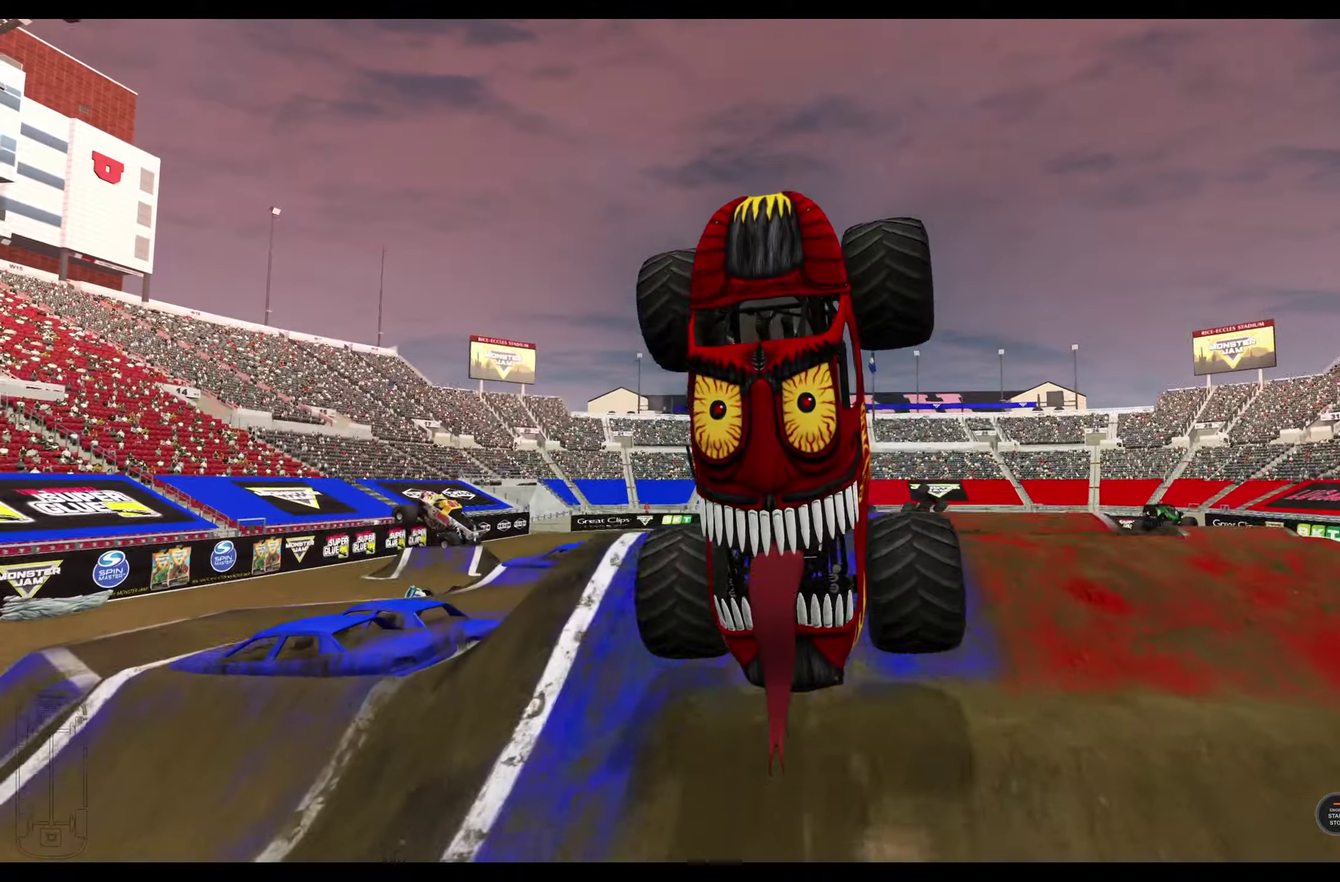
{"dt_ms": 700, "buttons": ["L2"], "left_stick": "center", "right_stick": "center", "events": [[67, "R2", "up"], [200, "L2", "down"]]}